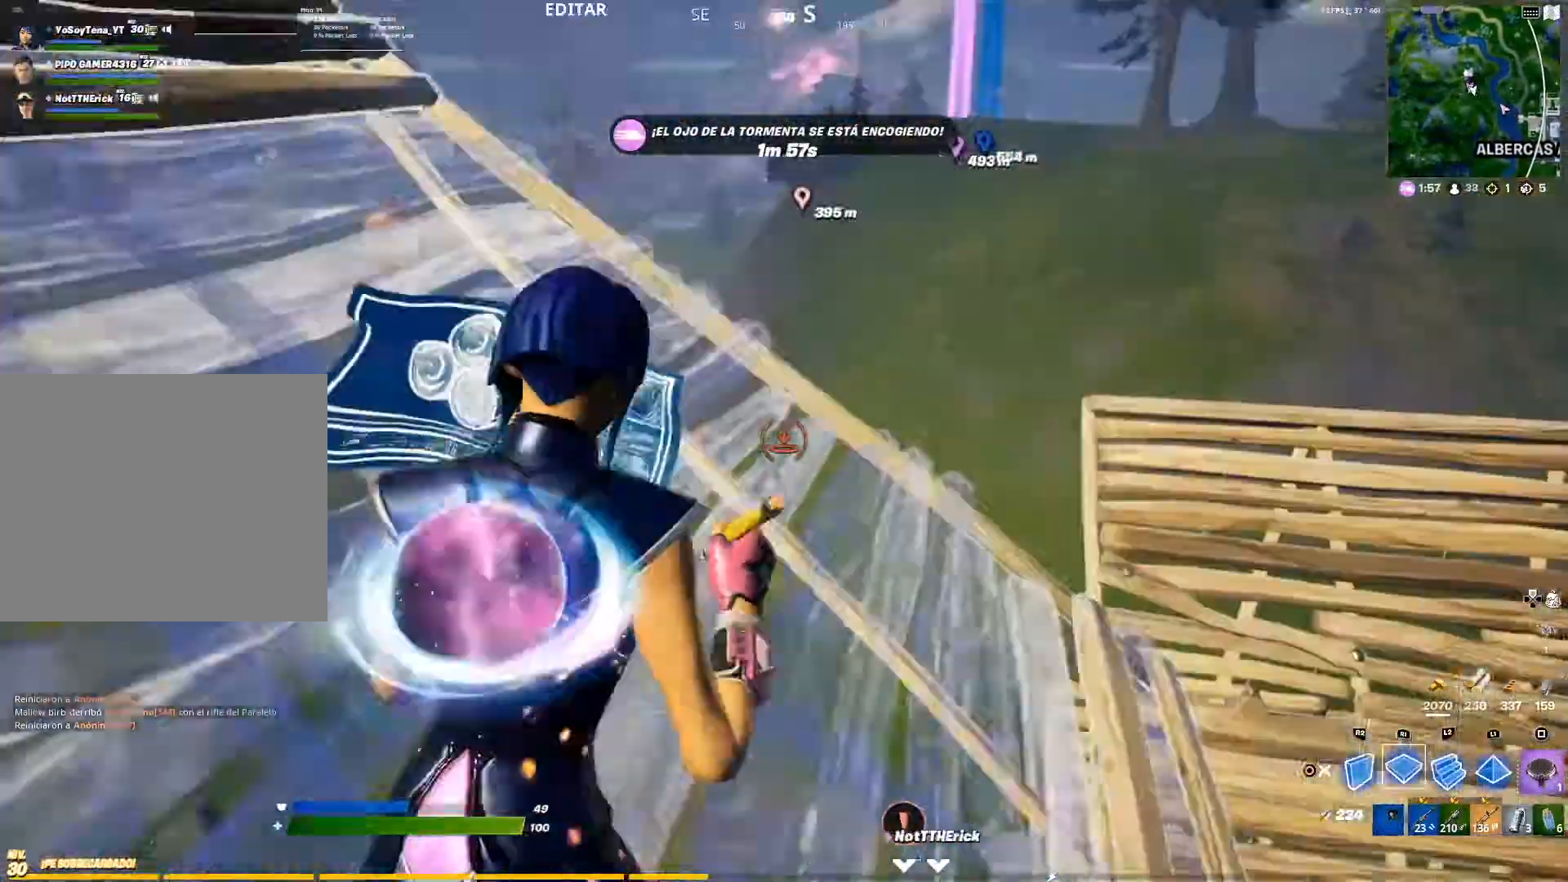
Gameplay with a controller (PlayStation layout); each line is a JSON object with the inputs held at the frame after it. "events" lists button and stick changes between this image and that frame as [ms after this image, input, new state], when the widget could be followed in between.
{"buttons": ["R2"], "left_stick": "left", "right_stick": "center", "events": [[200, "left_stick", "up"], [217, "right_stick", "up-right"], [351, "R1", "up"], [351, "right_stick", "center"], [401, "left_stick", "left"], [434, "R2", "down"]]}
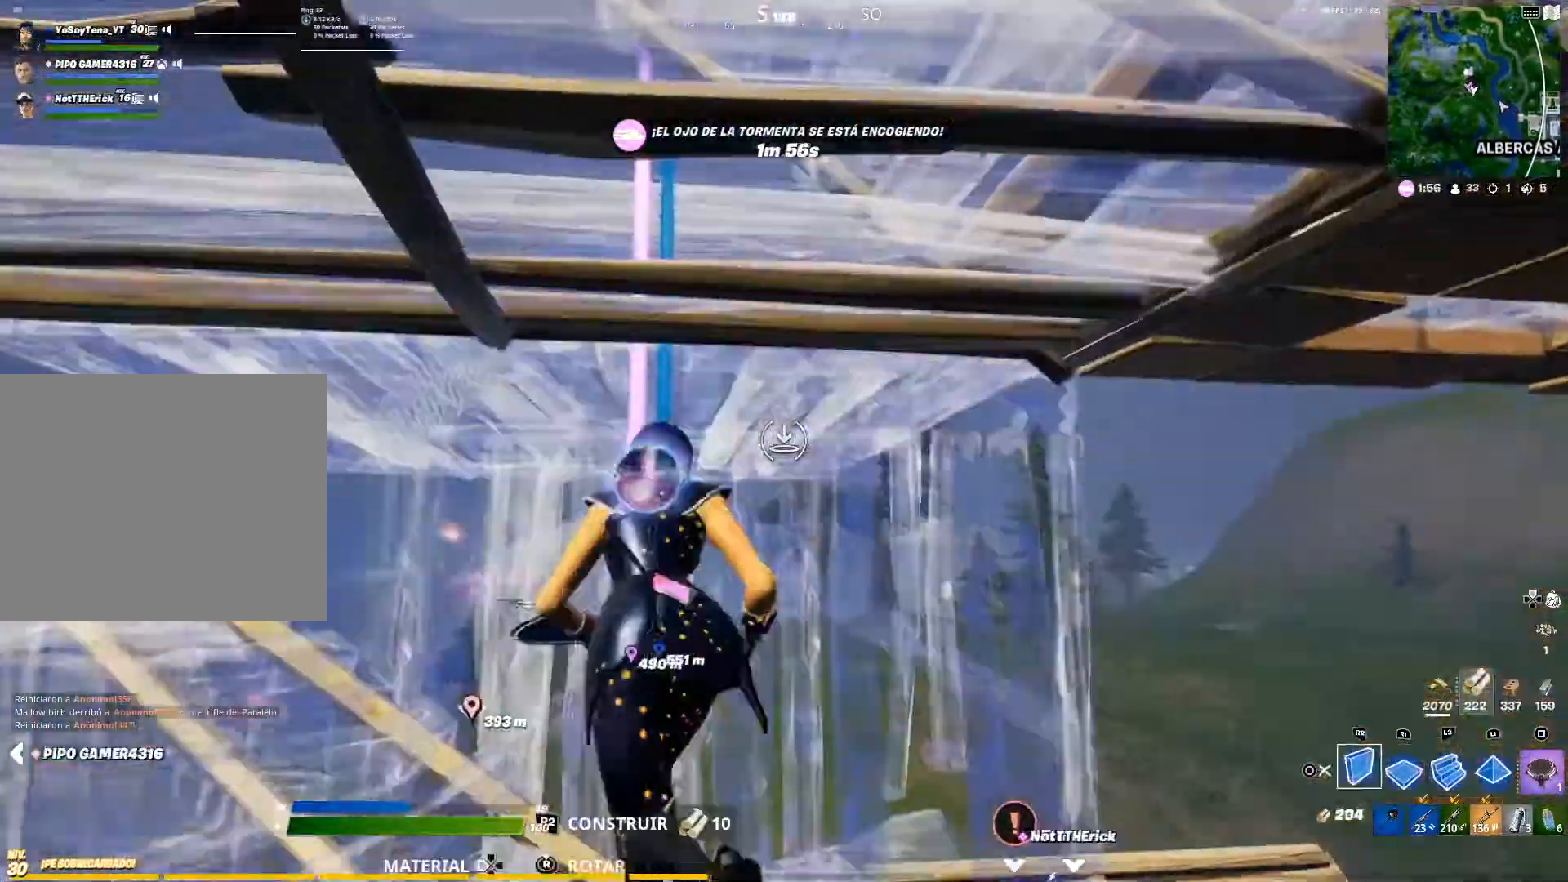
{"buttons": ["L1", "R2"], "left_stick": "right", "right_stick": "center", "events": [[133, "left_stick", "down-right"], [133, "right_stick", "down-right"], [283, "right_stick", "center"], [300, "left_stick", "right"], [450, "L1", "down"]]}
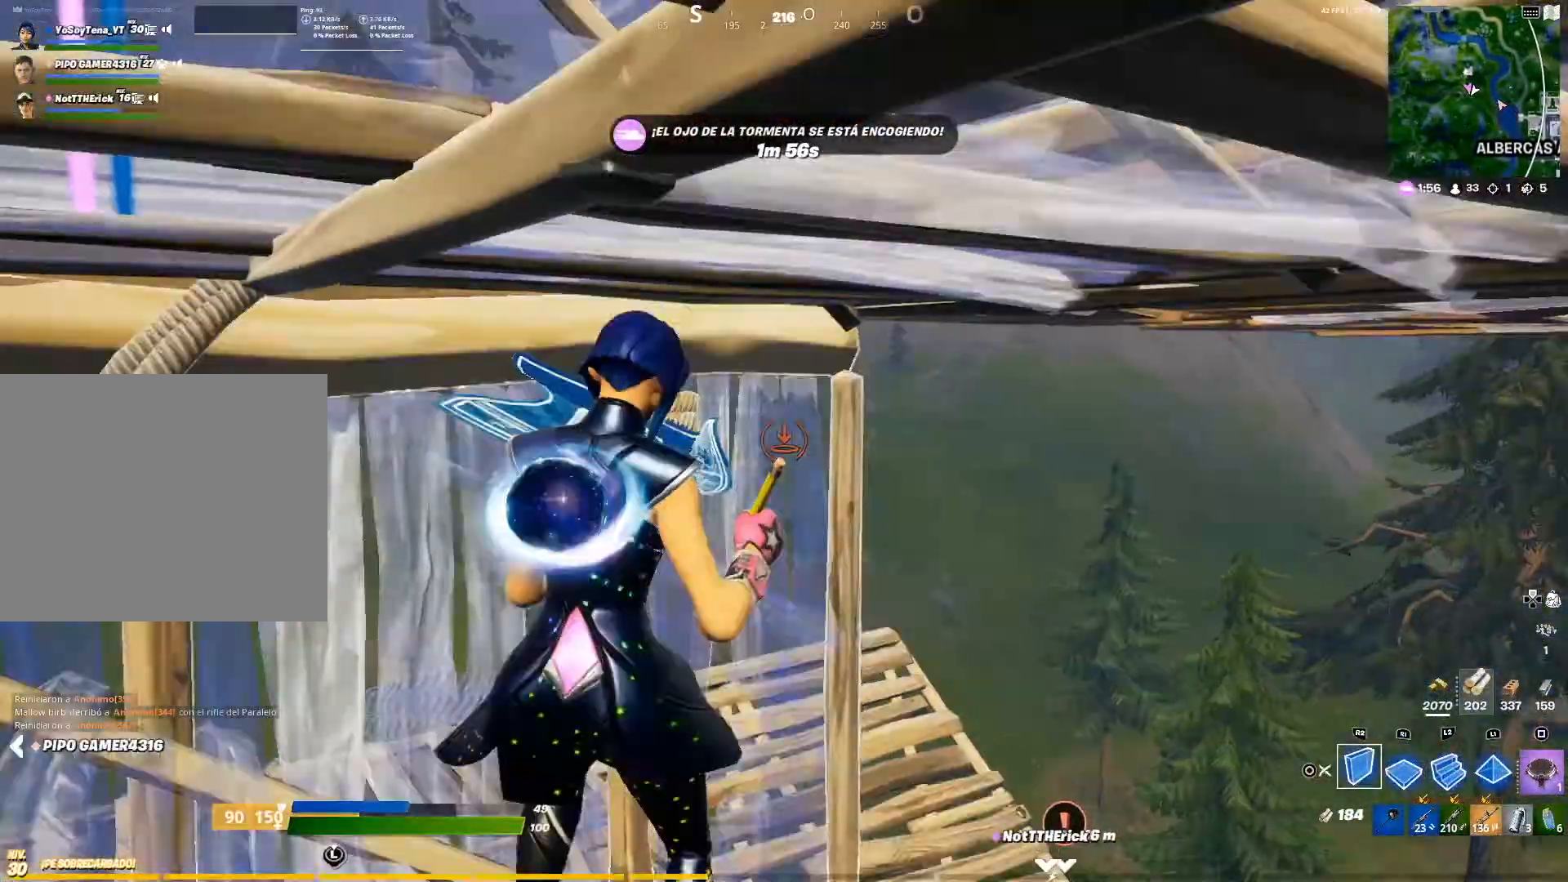
{"buttons": ["CIRCLE"], "left_stick": "up-right", "right_stick": "center", "events": [[251, "right_stick", "up-left"], [351, "R2", "up"], [351, "left_stick", "up-right"], [351, "right_stick", "center"], [367, "CIRCLE", "down"], [417, "L1", "up"]]}
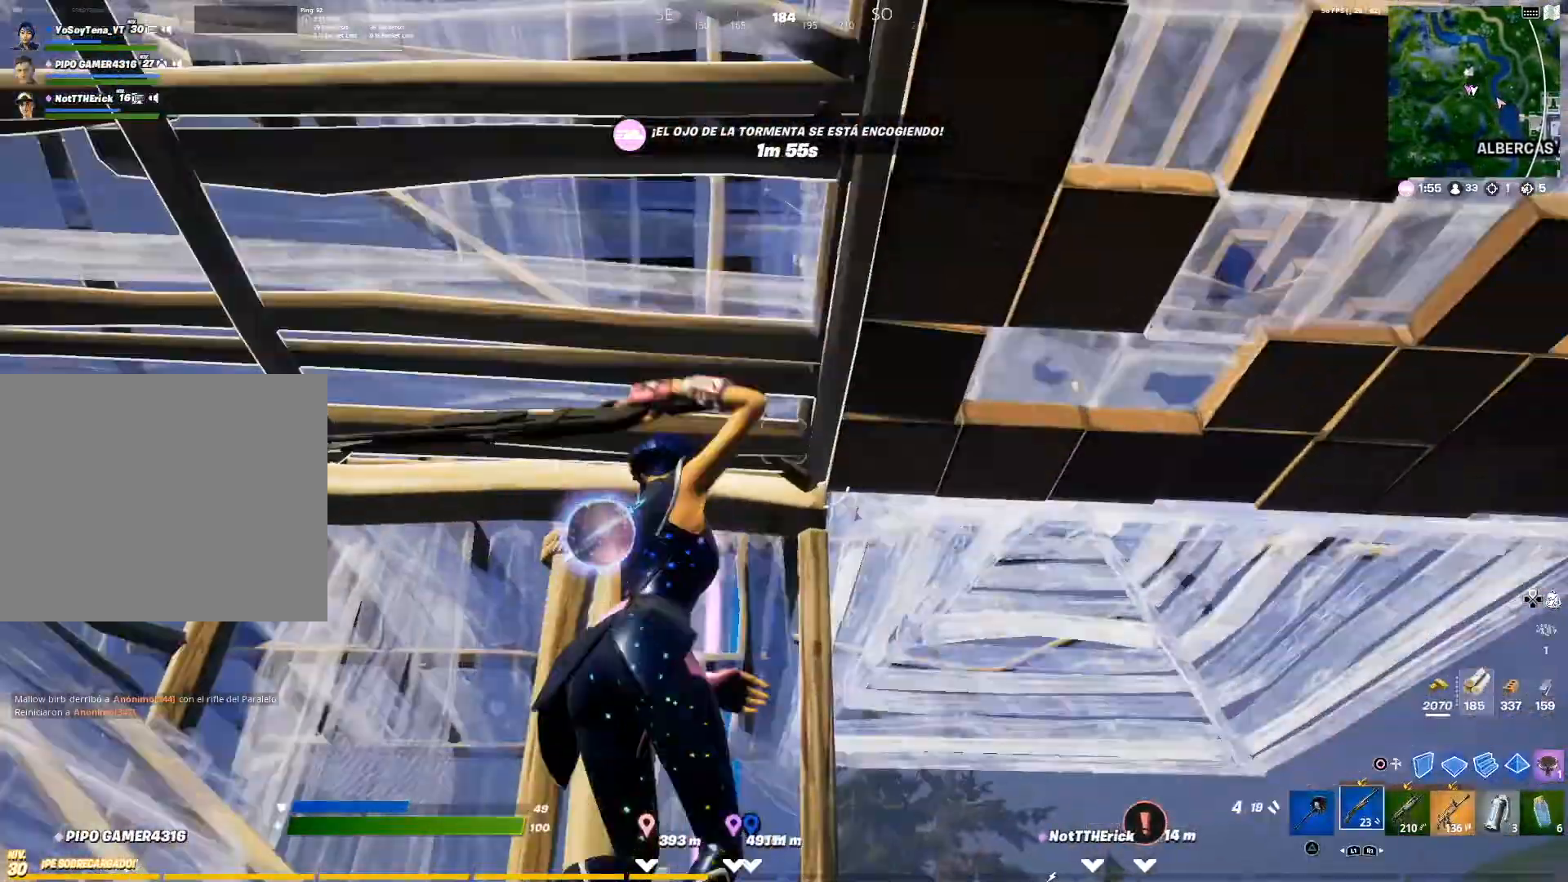
{"buttons": [], "left_stick": "up-right", "right_stick": "center", "events": [[16, "CIRCLE", "up"], [50, "right_stick", "down"], [250, "right_stick", "center"]]}
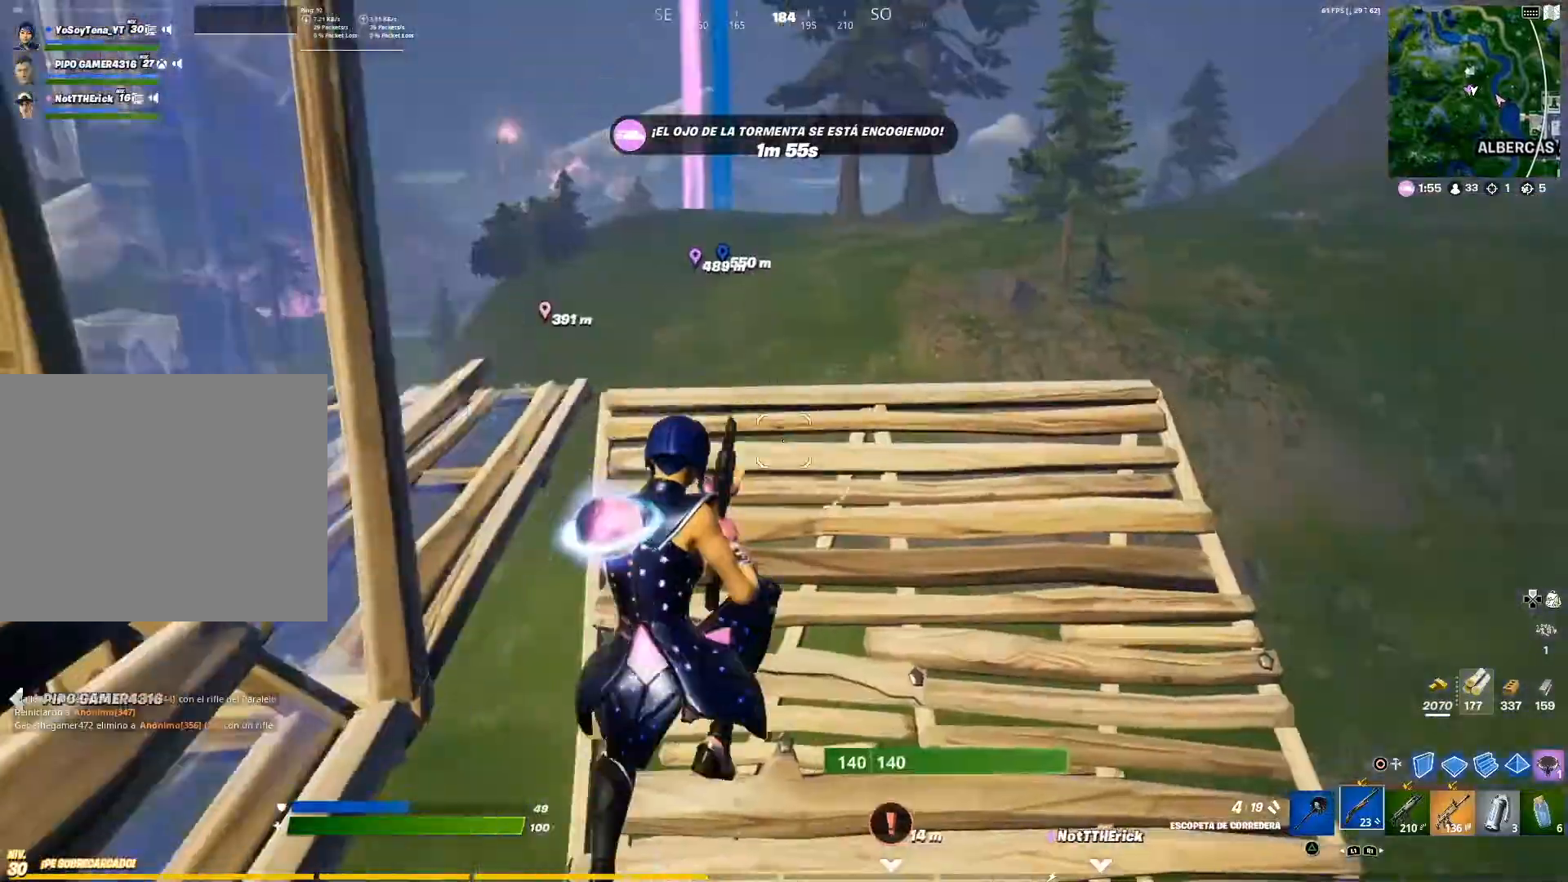
{"buttons": [], "left_stick": "up", "right_stick": "center", "events": [[167, "left_stick", "up"], [200, "CIRCLE", "down"], [334, "CIRCLE", "up"]]}
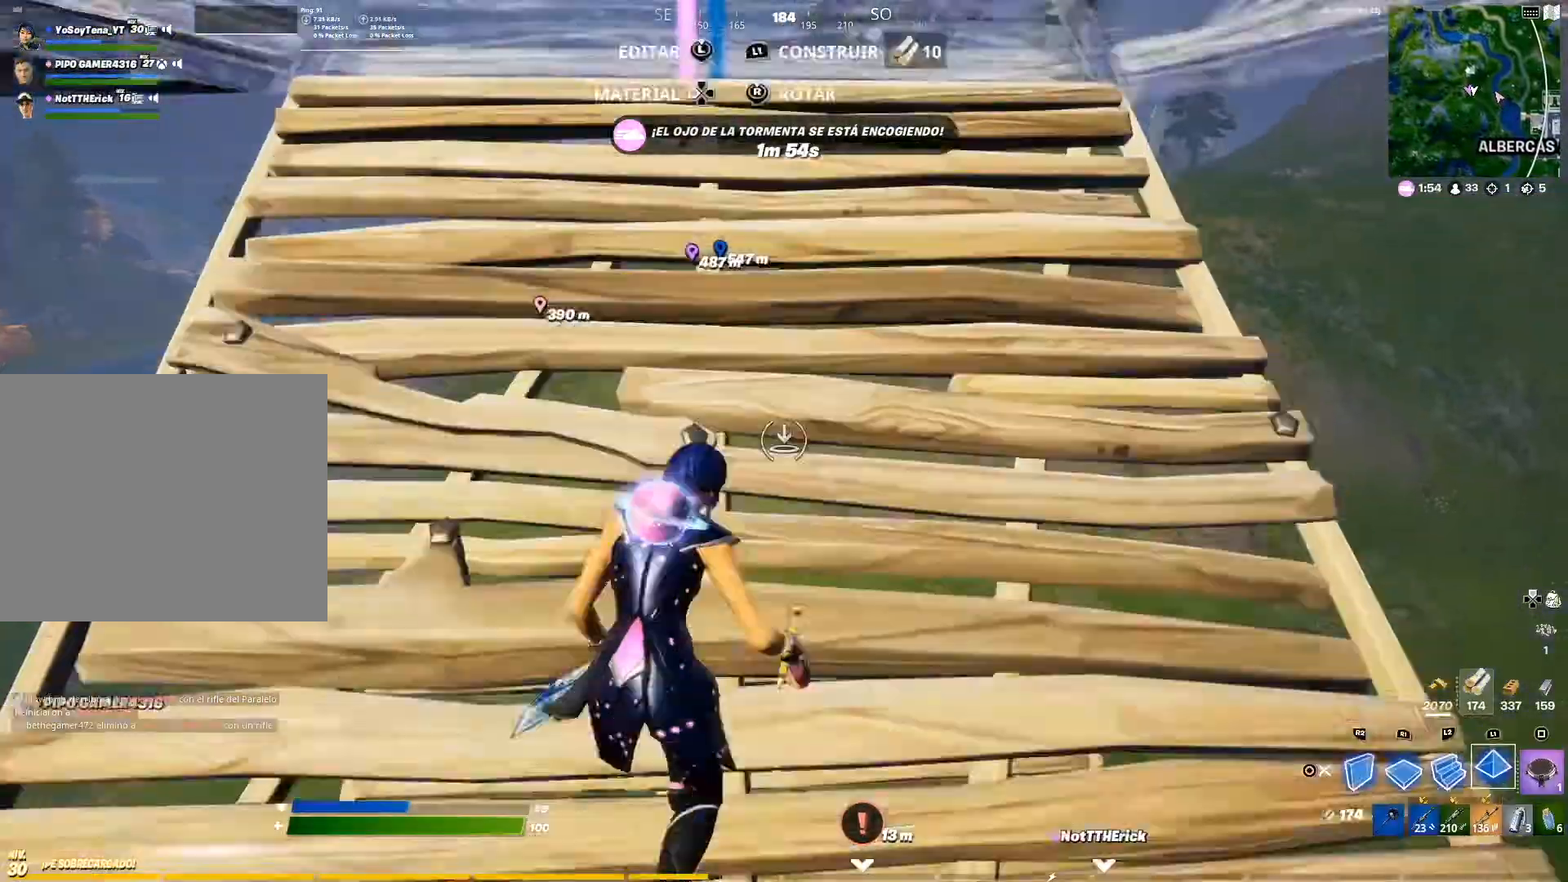
{"buttons": ["R2"], "left_stick": "up-right", "right_stick": "center", "events": [[133, "left_stick", "up-right"], [383, "R2", "down"]]}
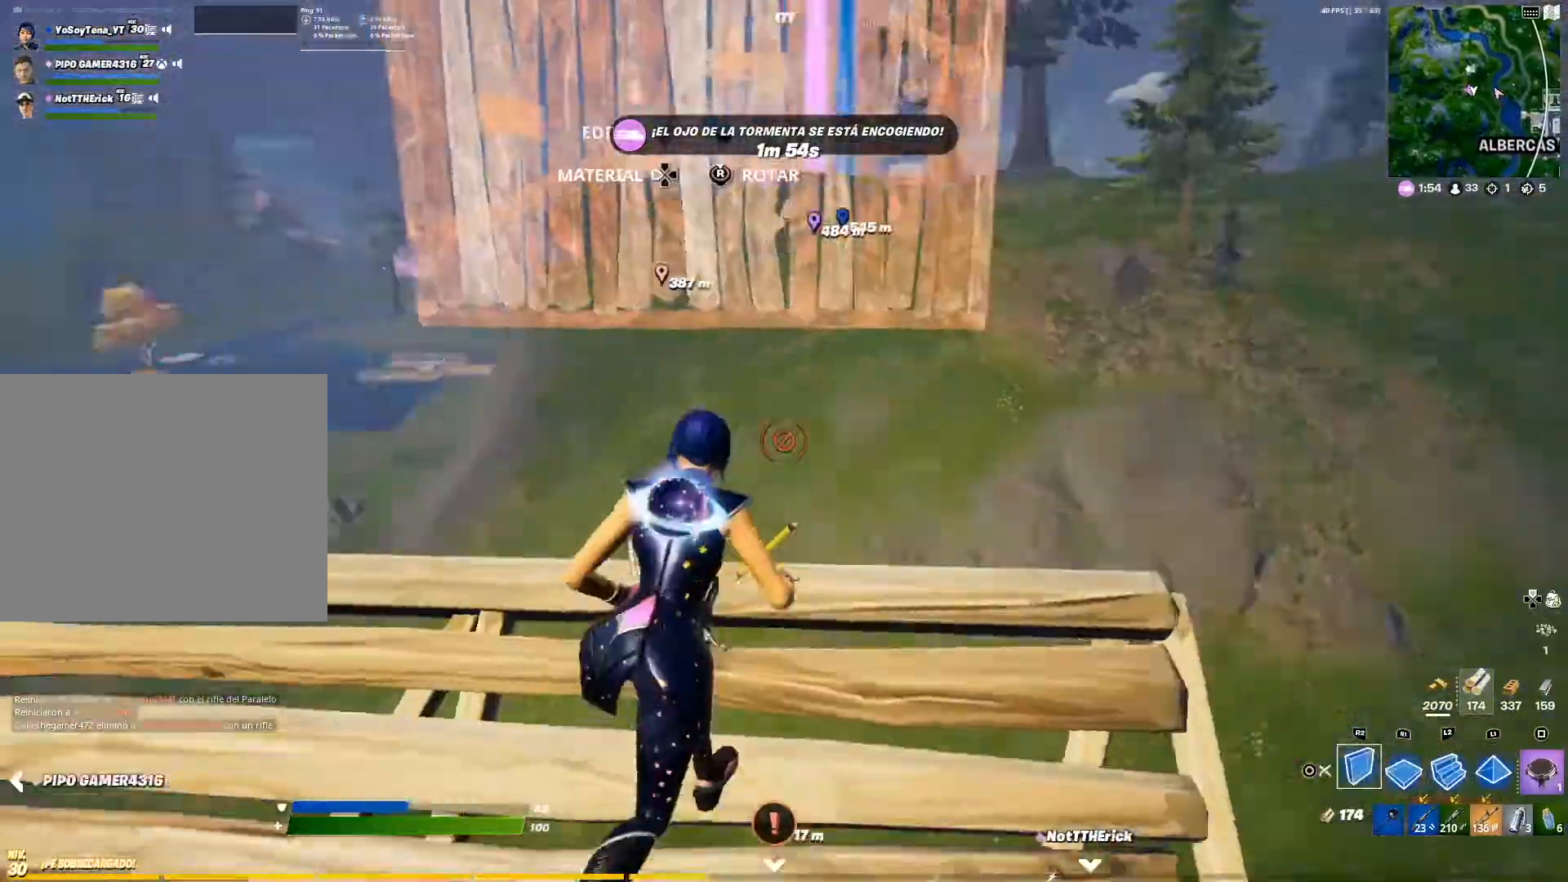
{"buttons": [], "left_stick": "up", "right_stick": "center", "events": [[34, "right_stick", "down-left"], [117, "left_stick", "down"], [117, "right_stick", "center"], [217, "CROSS", "down"], [267, "R2", "up"], [267, "left_stick", "left"], [351, "CROSS", "up"], [351, "R1", "down"], [351, "left_stick", "up"], [401, "R1", "up"]]}
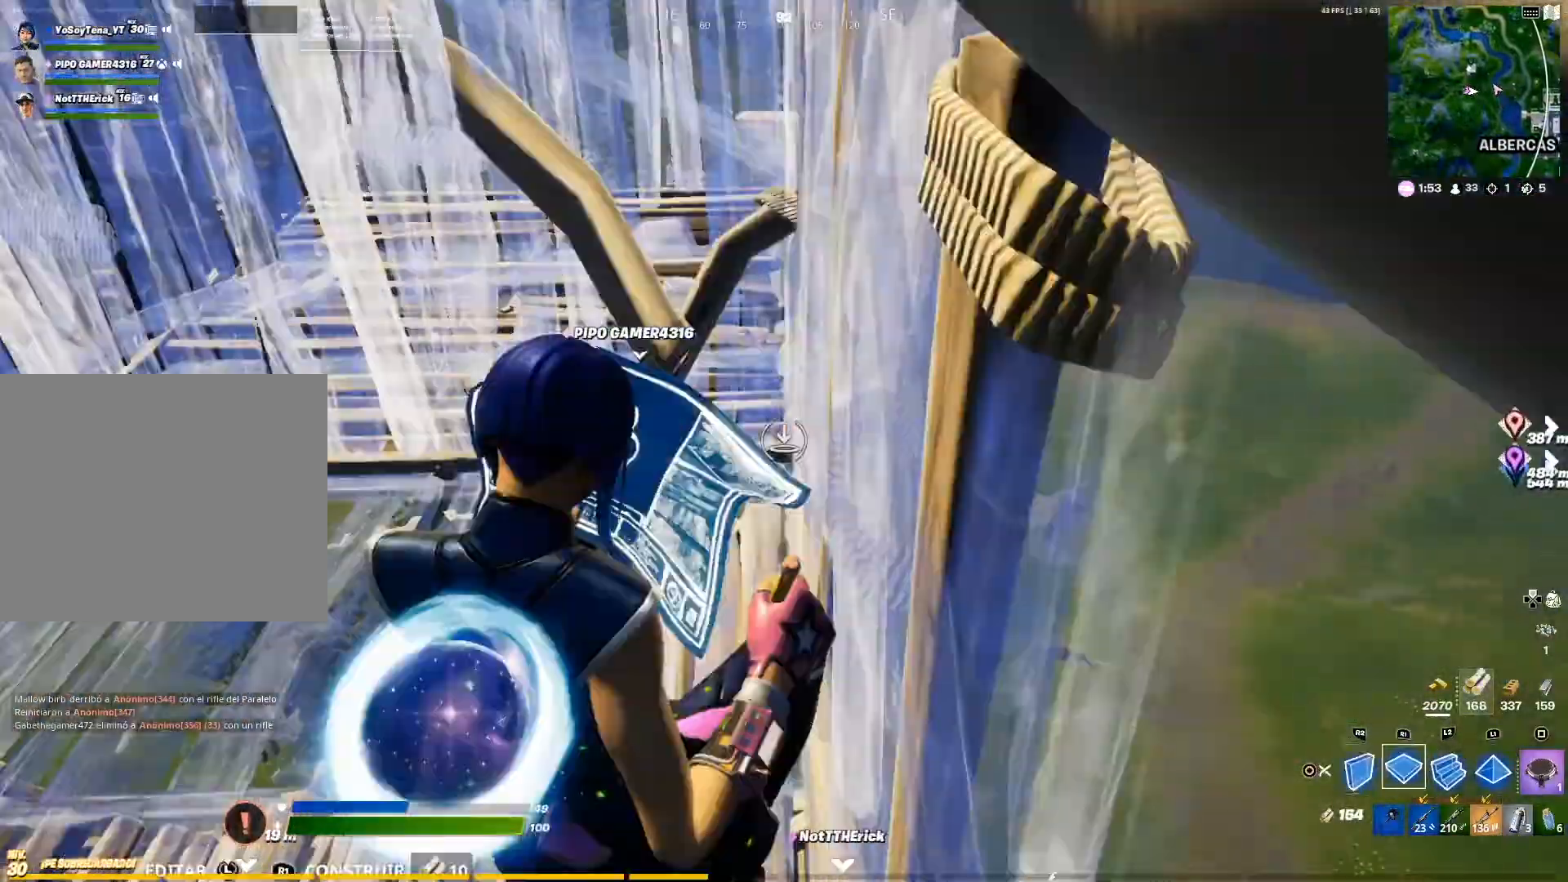
{"buttons": [], "left_stick": "up", "right_stick": "center", "events": [[67, "L2", "down"], [83, "right_stick", "up"], [250, "right_stick", "center"], [383, "CIRCLE", "down"], [434, "CIRCLE", "up"], [484, "L2", "up"]]}
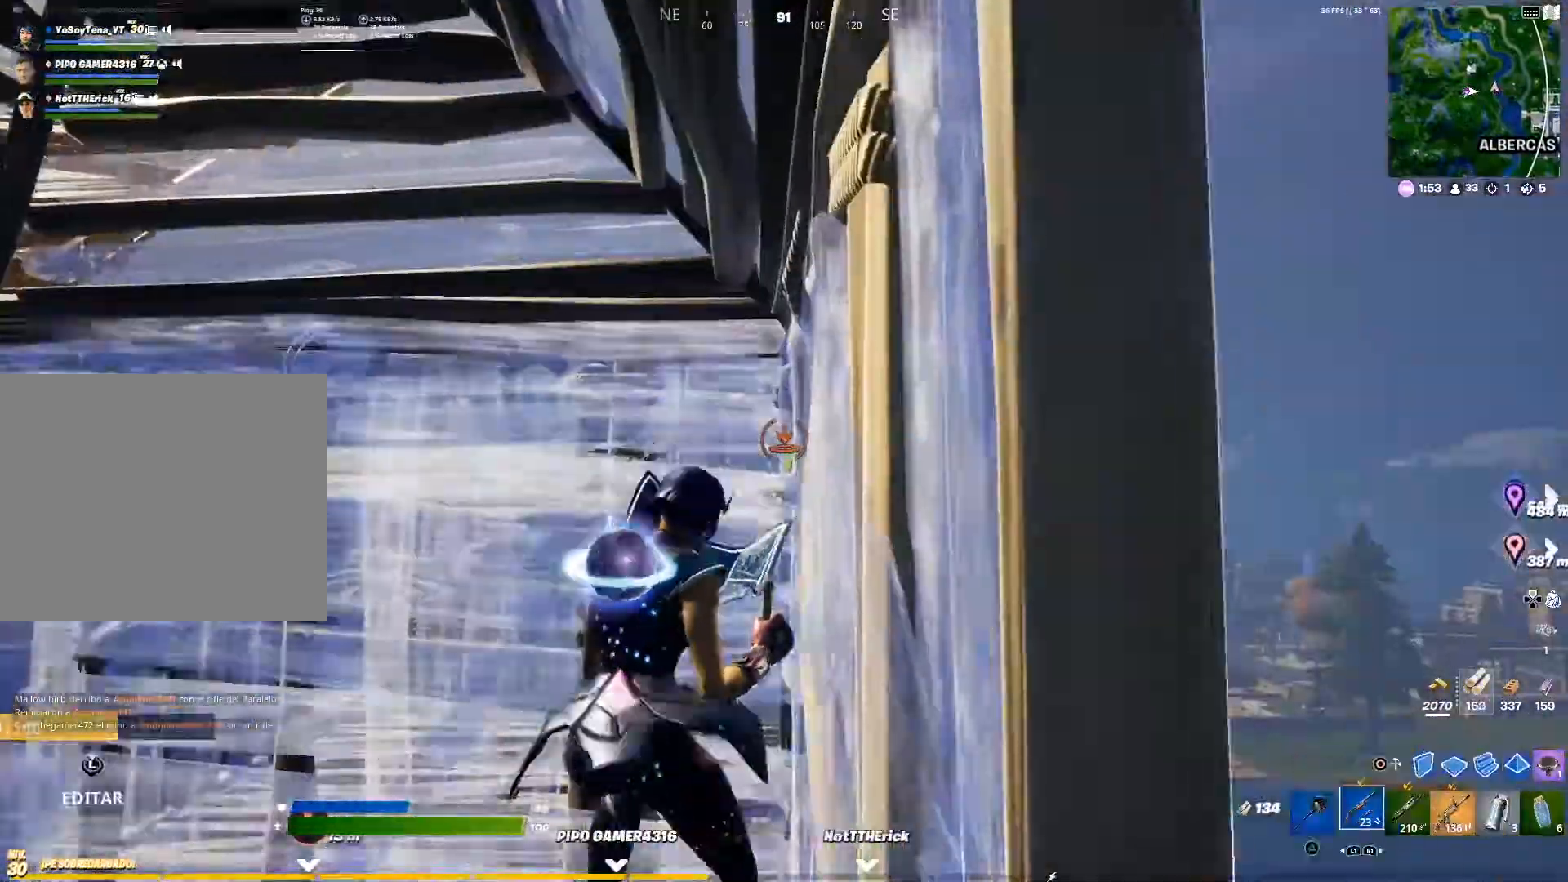
{"buttons": [], "left_stick": "down-left", "right_stick": "center", "events": [[50, "right_stick", "left"], [100, "left_stick", "up-left"], [234, "right_stick", "center"], [301, "left_stick", "up"], [351, "TRIANGLE", "down"], [434, "TRIANGLE", "up"], [501, "left_stick", "down-left"]]}
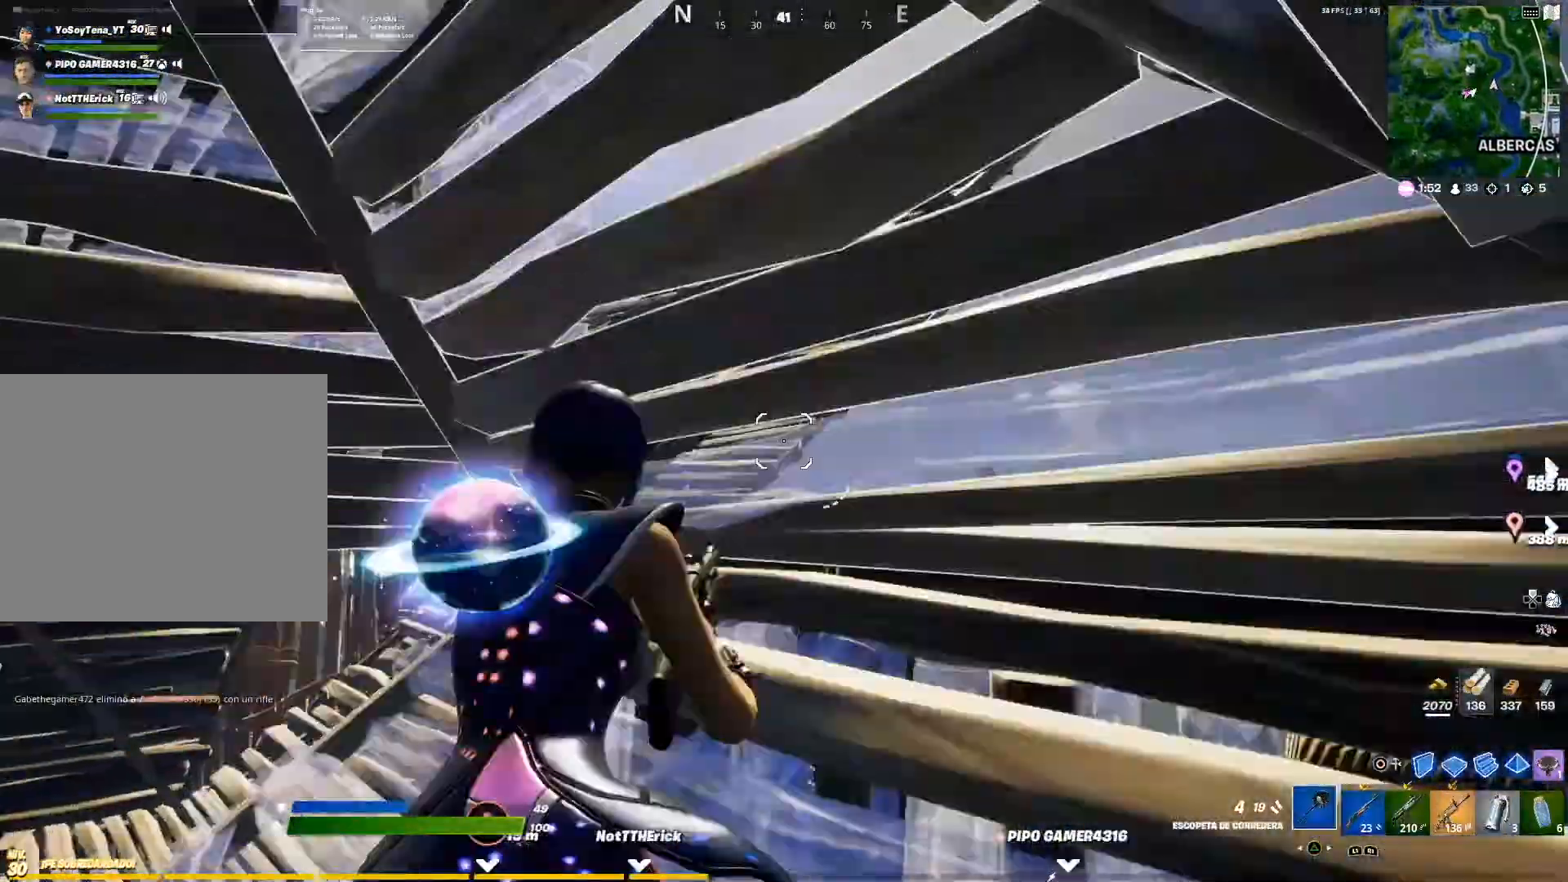
{"buttons": [], "left_stick": "down-right", "right_stick": "center", "events": [[83, "right_stick", "up-right"], [233, "R1", "down"], [233, "right_stick", "center"], [267, "R1", "up"], [450, "left_stick", "down-right"]]}
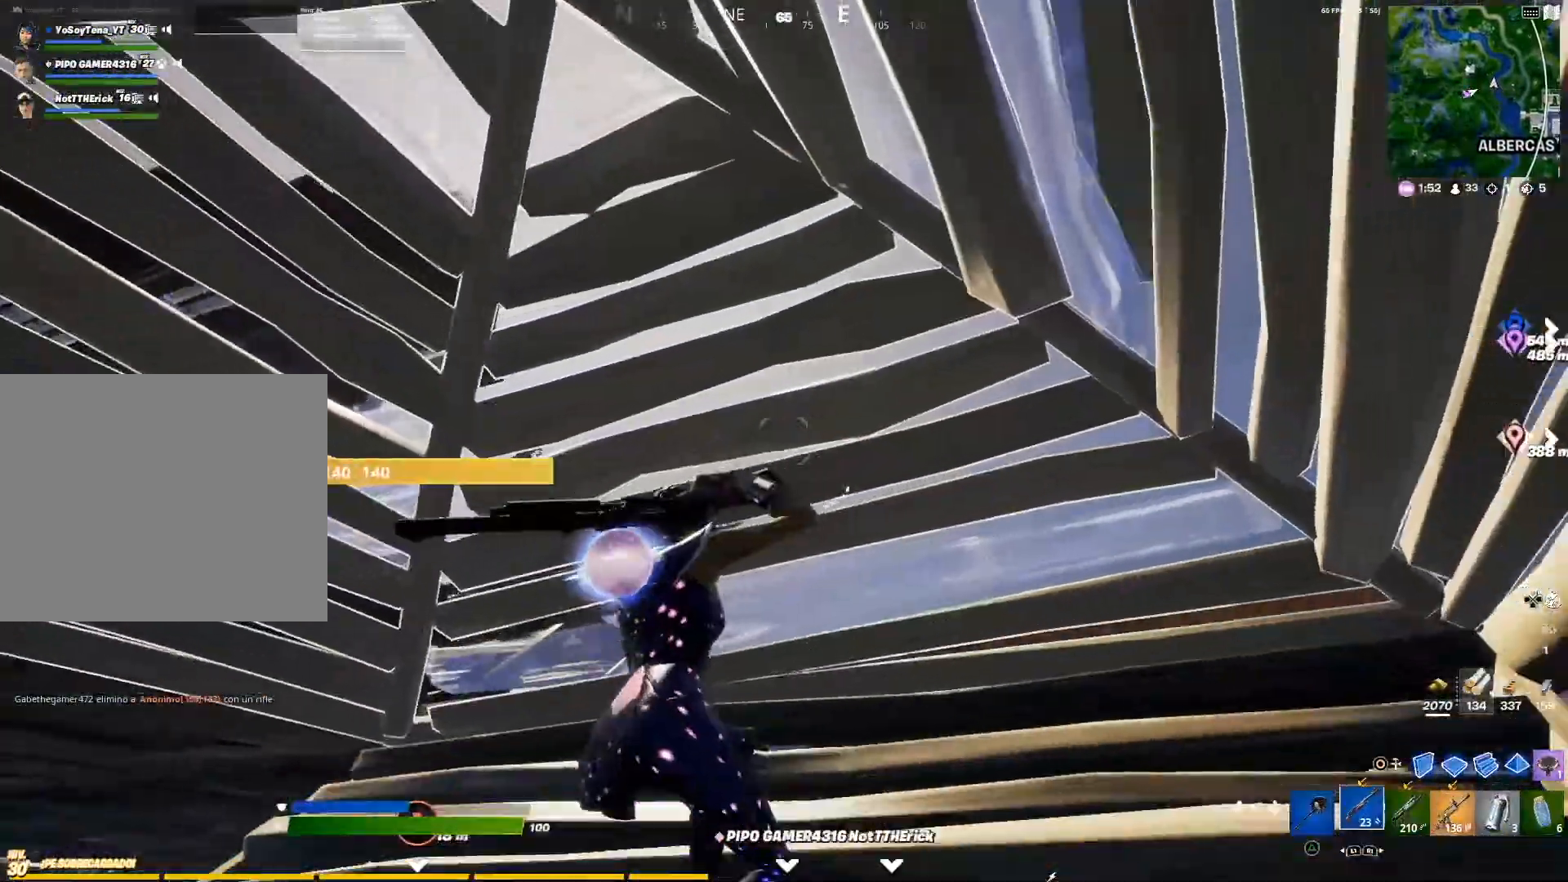
{"buttons": [], "left_stick": "up-left", "right_stick": "center", "events": [[84, "TRIANGLE", "down"], [167, "TRIANGLE", "up"], [200, "left_stick", "center"], [284, "left_stick", "up-left"]]}
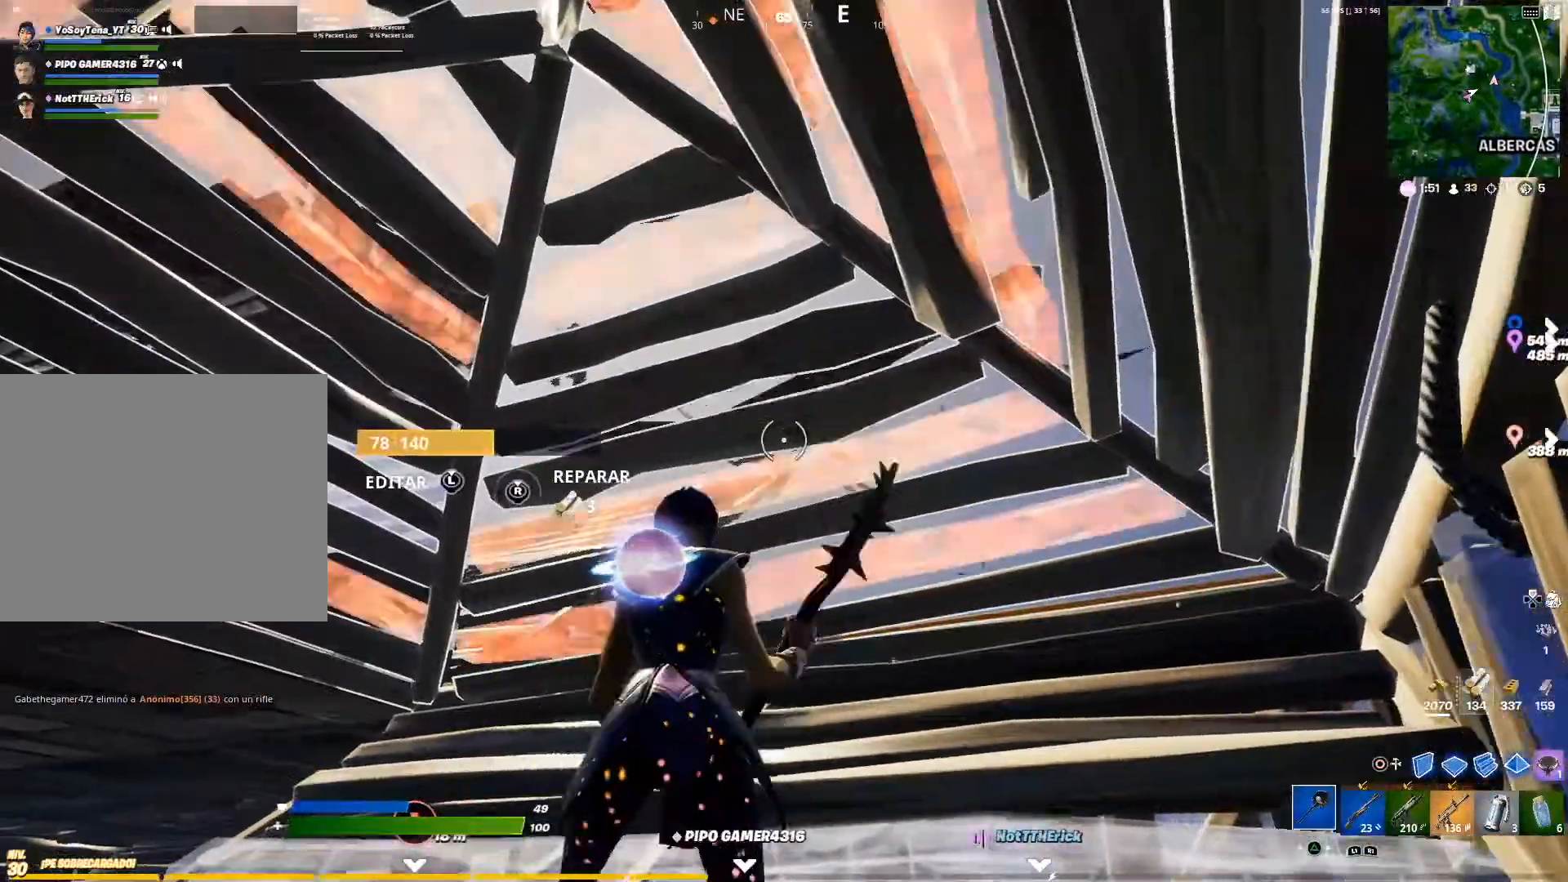
{"buttons": [], "left_stick": "left", "right_stick": "center", "events": [[33, "R2", "down"], [83, "left_stick", "up-right"], [83, "right_stick", "down-left"], [217, "R2", "up"], [217, "left_stick", "down-left"], [217, "right_stick", "center"], [267, "R1", "down"], [283, "R1", "up"], [367, "left_stick", "left"]]}
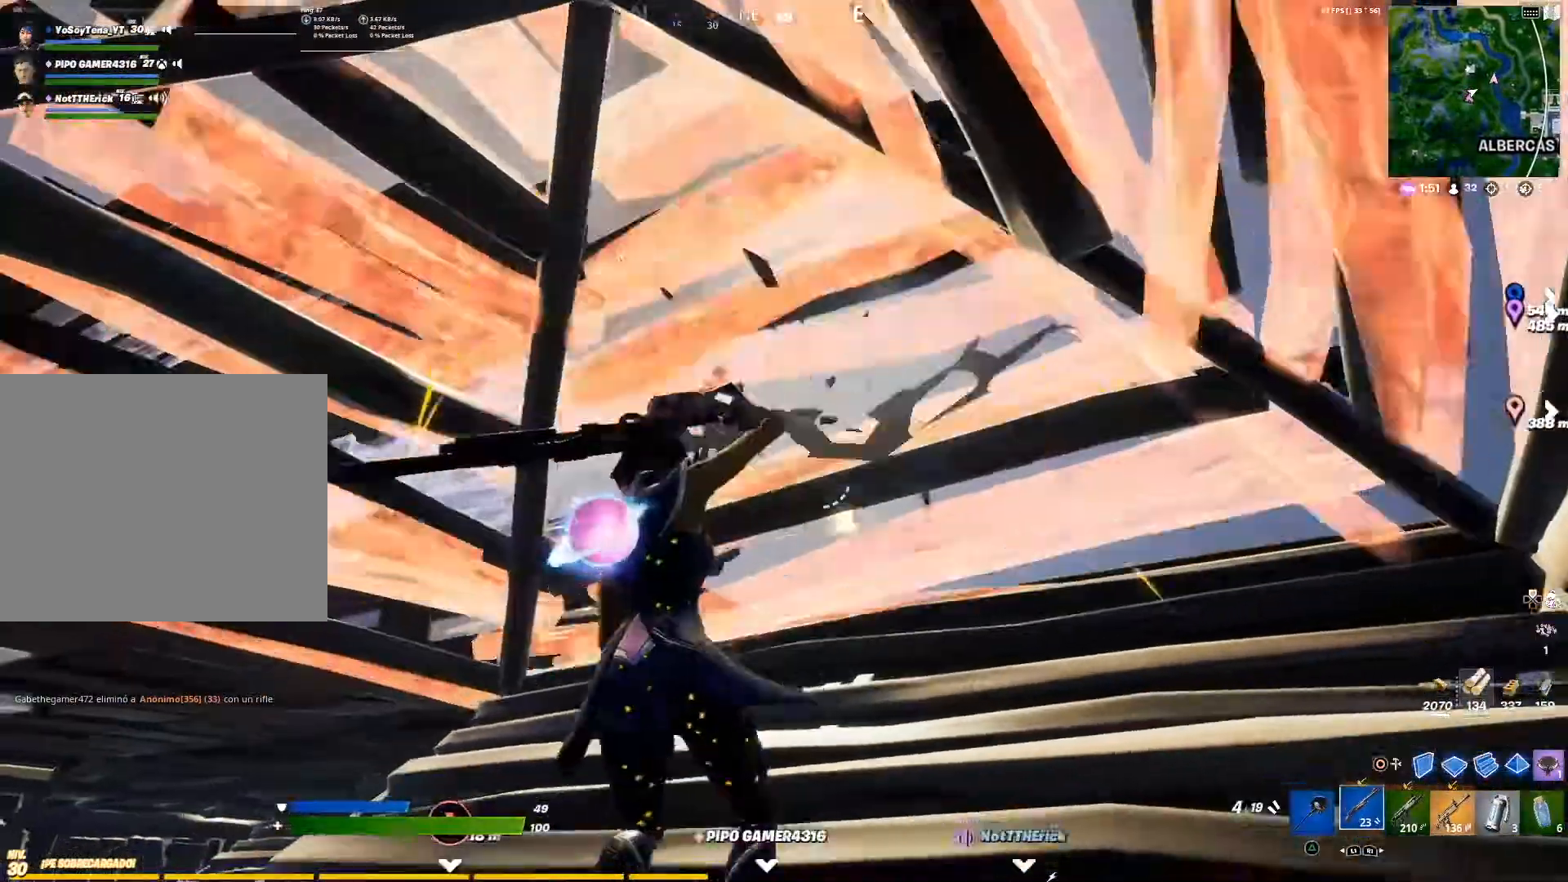
{"buttons": ["R2"], "left_stick": "up-left", "right_stick": "center", "events": [[150, "left_stick", "up-left"], [217, "right_stick", "up-right"], [367, "R2", "down"], [367, "right_stick", "center"]]}
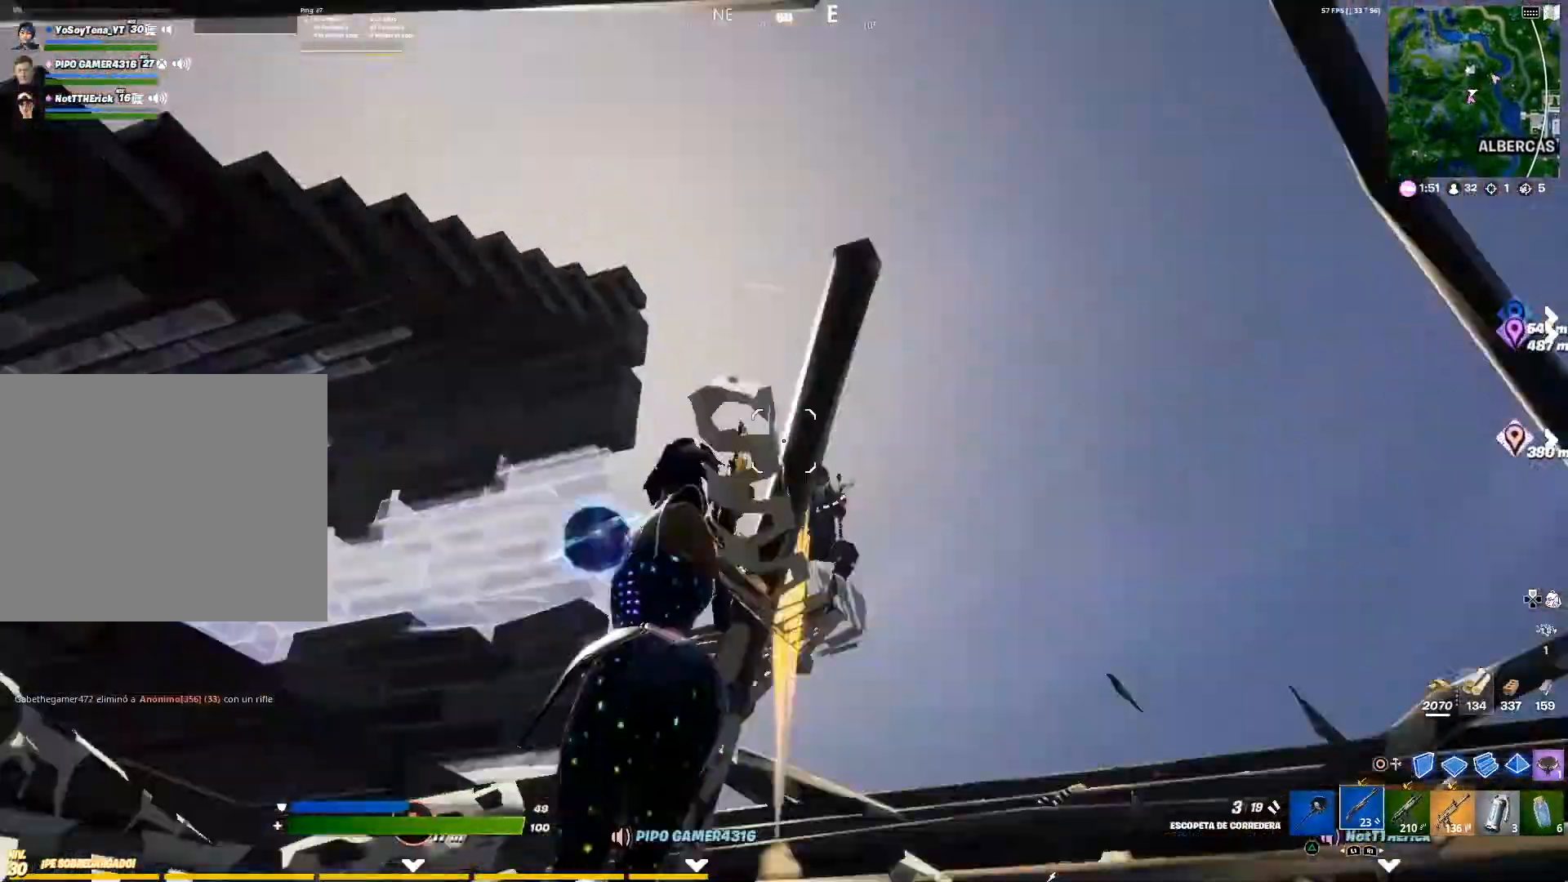
{"buttons": ["R2"], "left_stick": "right", "right_stick": "center", "events": [[50, "CROSS", "down"], [117, "CIRCLE", "down"], [117, "CROSS", "up"], [117, "R2", "up"], [133, "R2", "down"], [133, "left_stick", "down-right"], [183, "CIRCLE", "up"], [183, "left_stick", "down"], [183, "right_stick", "down-right"], [333, "left_stick", "down-right"], [333, "right_stick", "center"], [500, "left_stick", "right"]]}
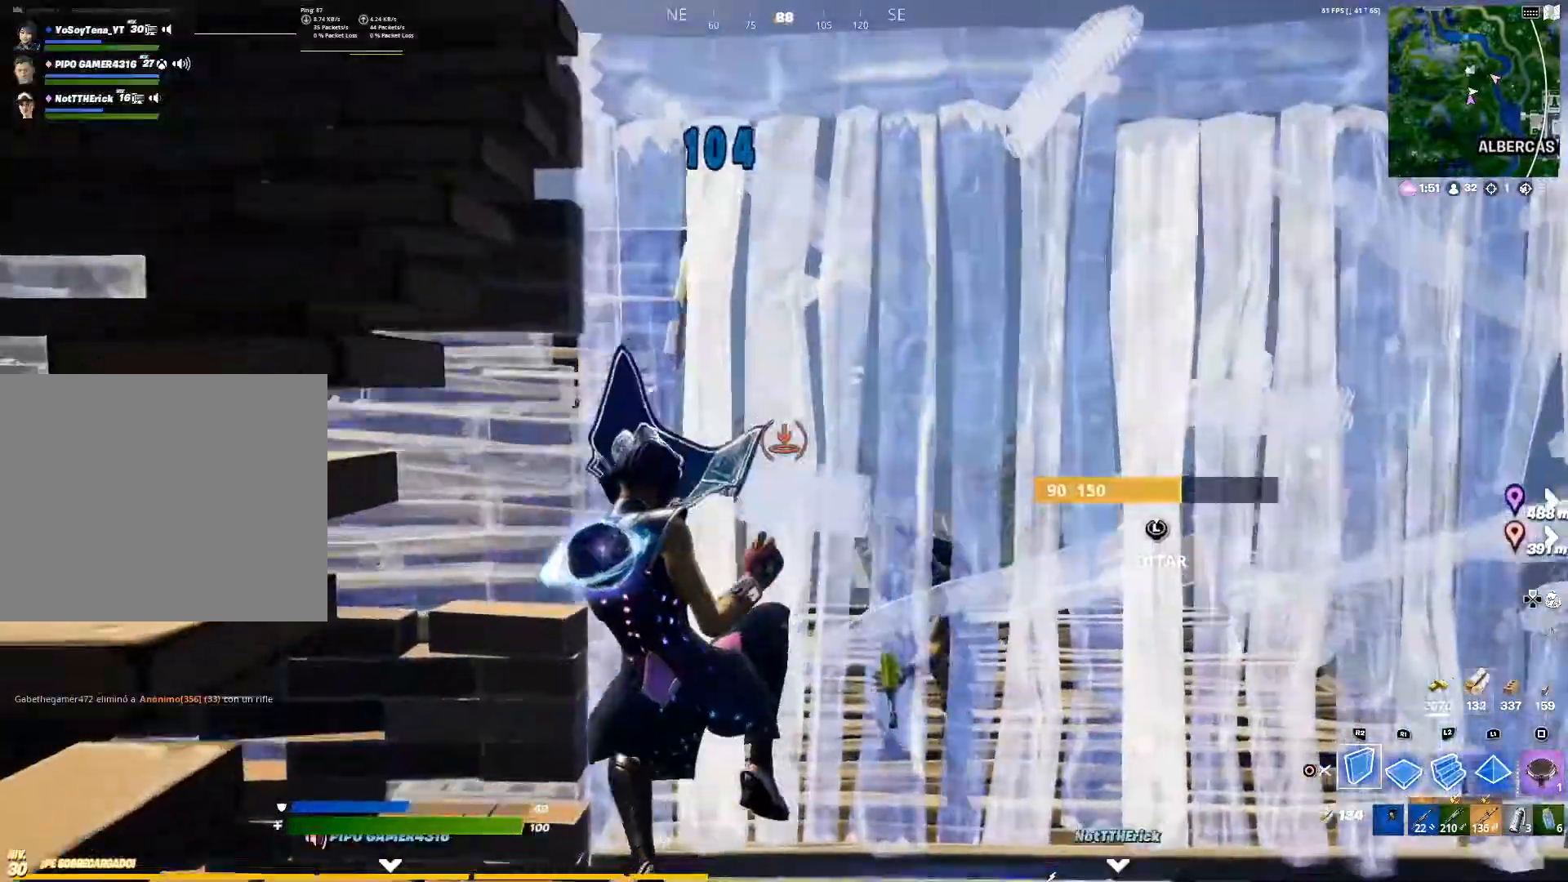
{"buttons": ["R2"], "left_stick": "down", "right_stick": "center", "events": [[284, "left_stick", "down-right"], [384, "CROSS", "down"], [467, "left_stick", "down"], [484, "CROSS", "up"]]}
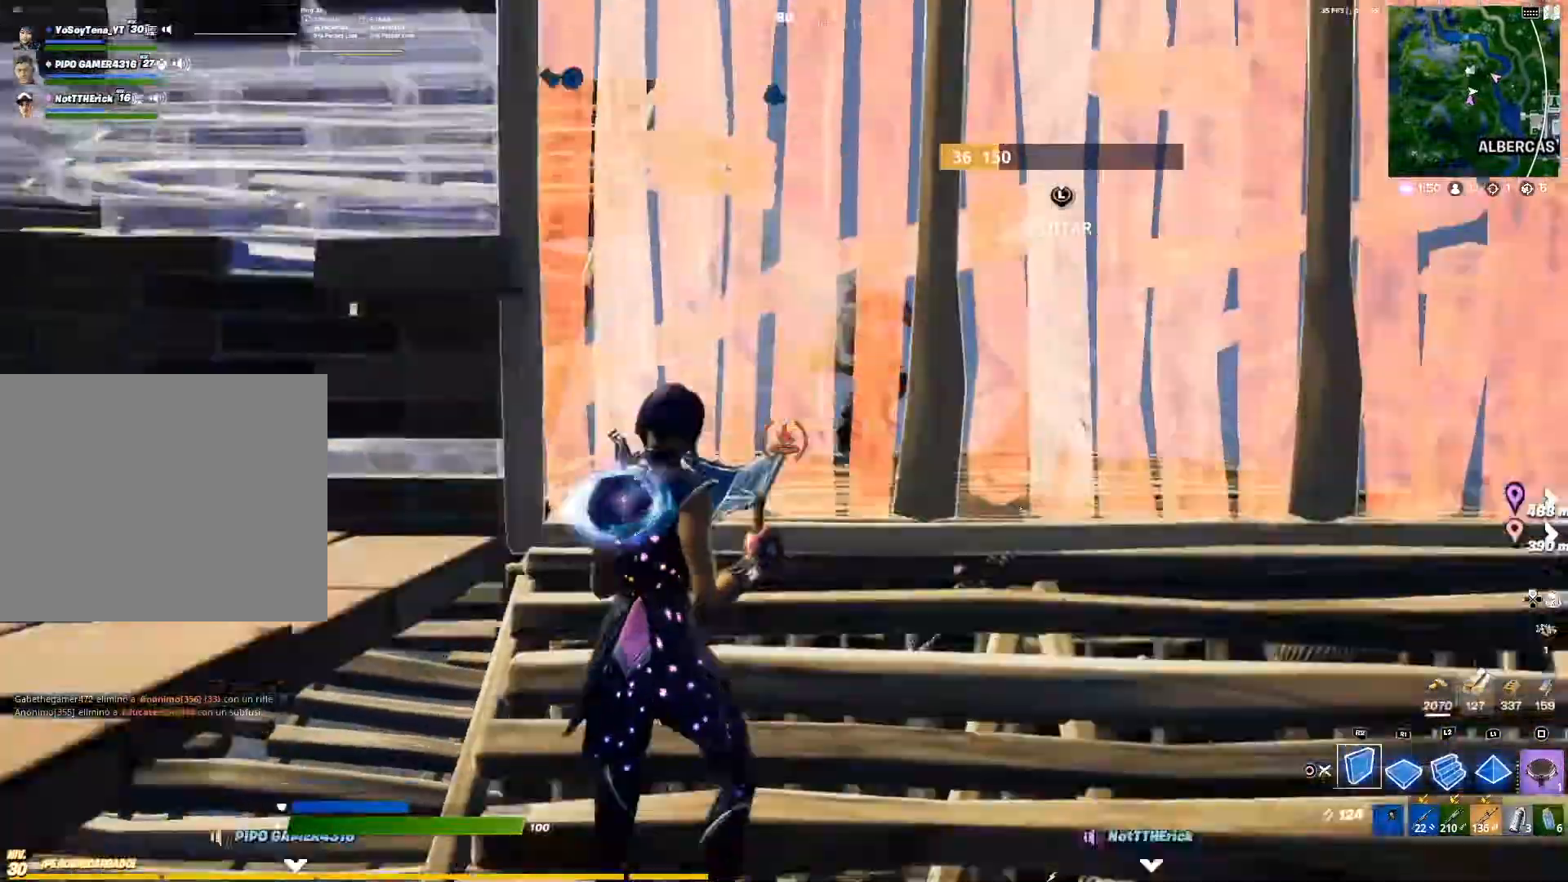
{"buttons": [], "left_stick": "up", "right_stick": "up", "events": [[133, "right_stick", "down"], [167, "R2", "up"], [267, "right_stick", "center"], [333, "left_stick", "center"], [350, "R1", "down"], [417, "R1", "up"], [417, "left_stick", "up"], [417, "right_stick", "up"]]}
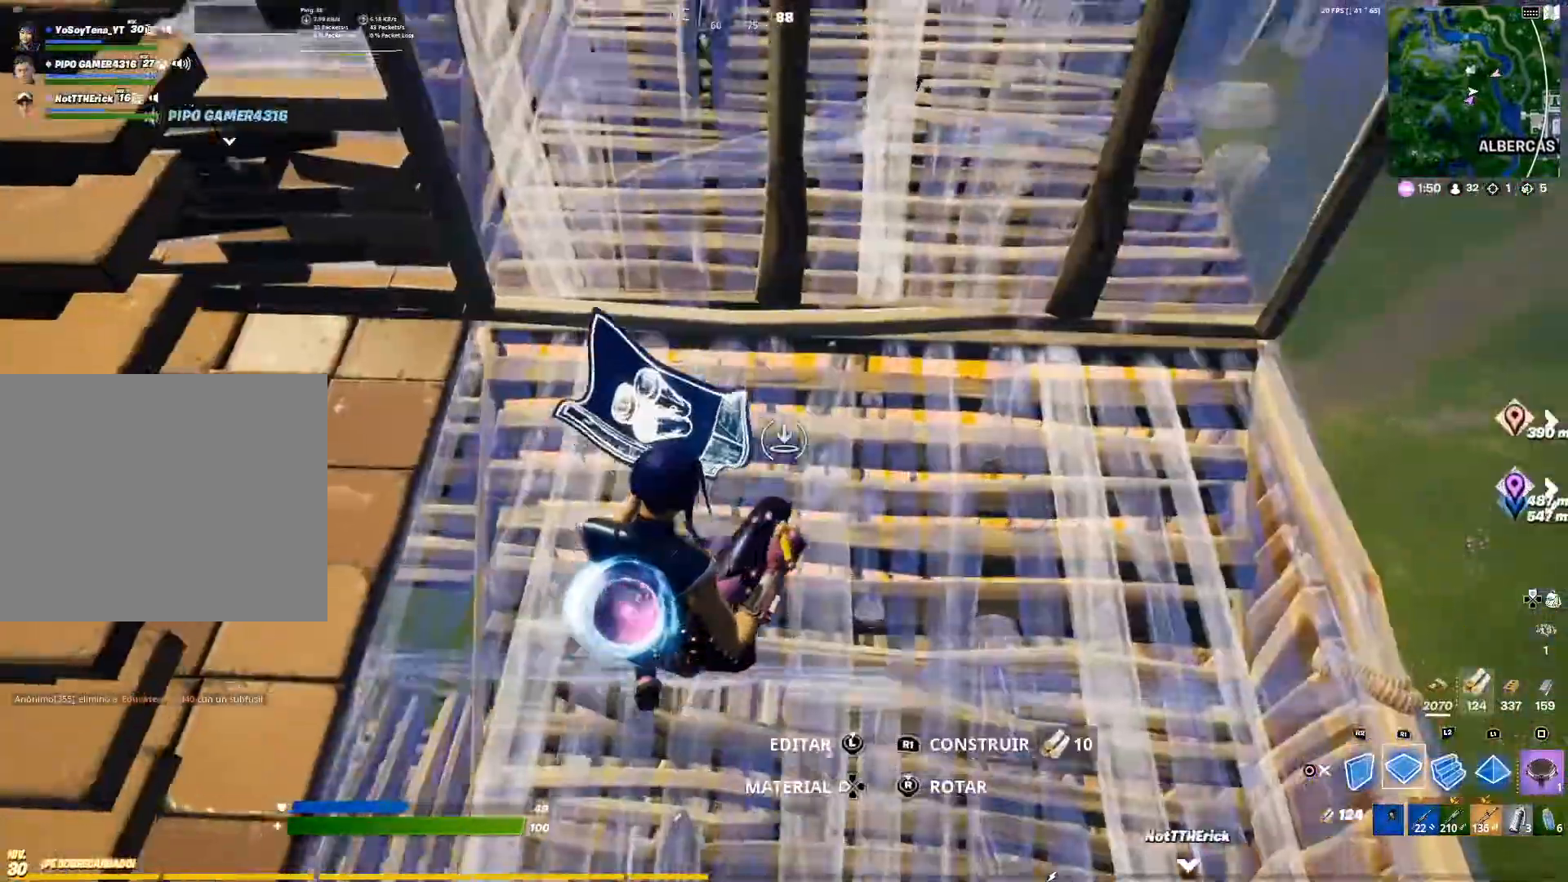
{"buttons": [], "left_stick": "down", "right_stick": "down-left", "events": [[34, "L2", "down"], [67, "right_stick", "center"], [184, "CIRCLE", "down"], [317, "CIRCLE", "up"], [317, "L2", "up"], [367, "right_stick", "down-left"], [401, "left_stick", "center"], [501, "left_stick", "down"]]}
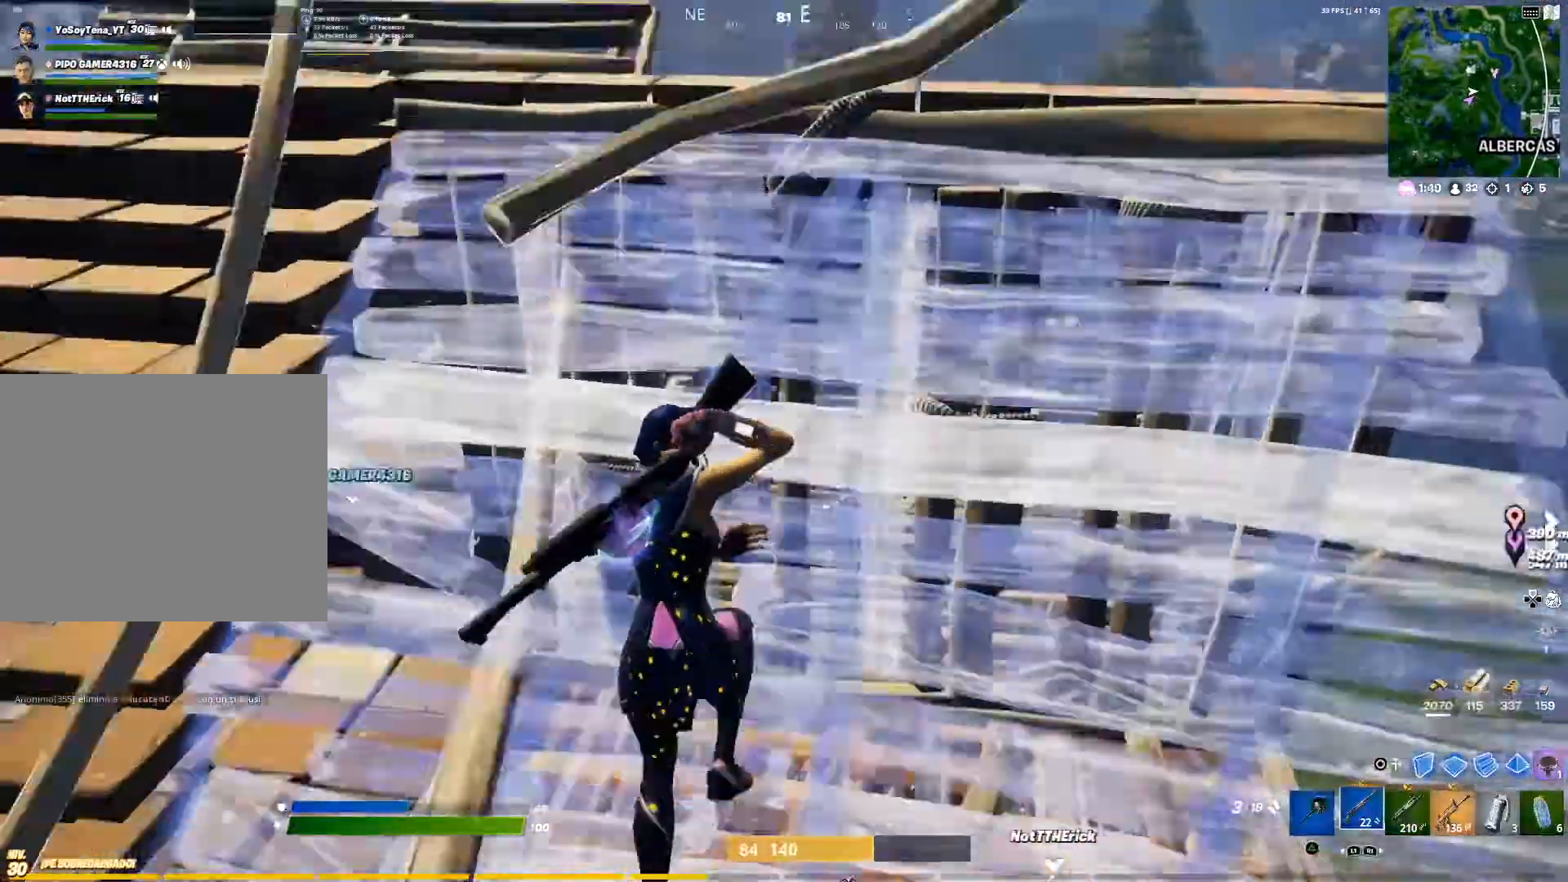
{"buttons": [], "left_stick": "up-right", "right_stick": "center", "events": [[50, "left_stick", "up-right"], [50, "right_stick", "center"], [117, "left_stick", "up"], [383, "left_stick", "up-right"], [417, "TRIANGLE", "down"], [484, "TRIANGLE", "up"]]}
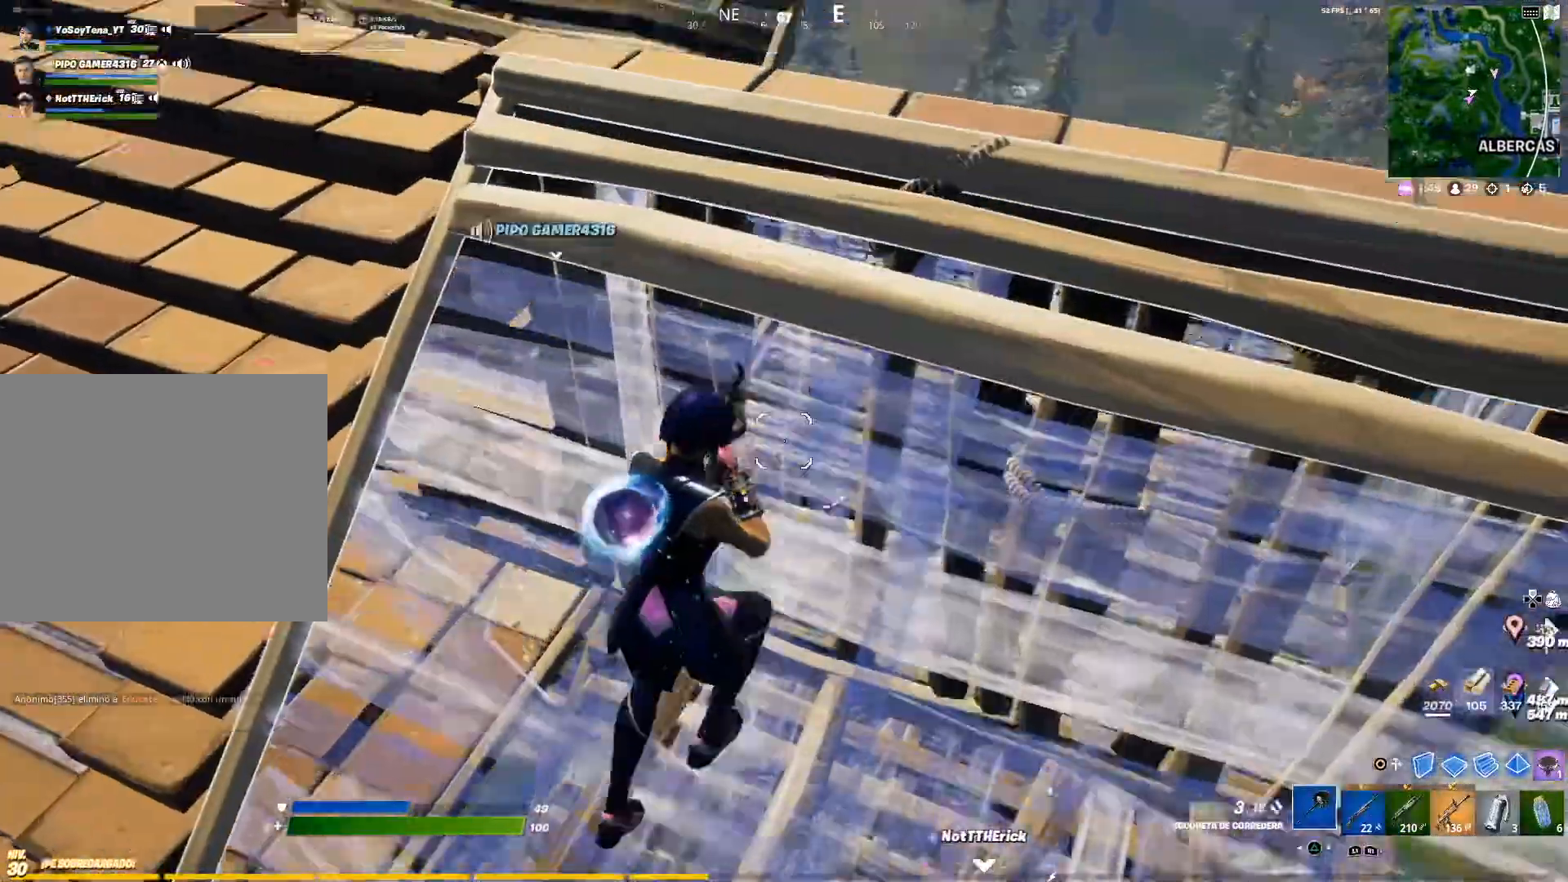
{"buttons": ["R2"], "left_stick": "up-right", "right_stick": "center", "events": [[167, "right_stick", "down-right"], [351, "right_stick", "center"], [451, "R2", "down"]]}
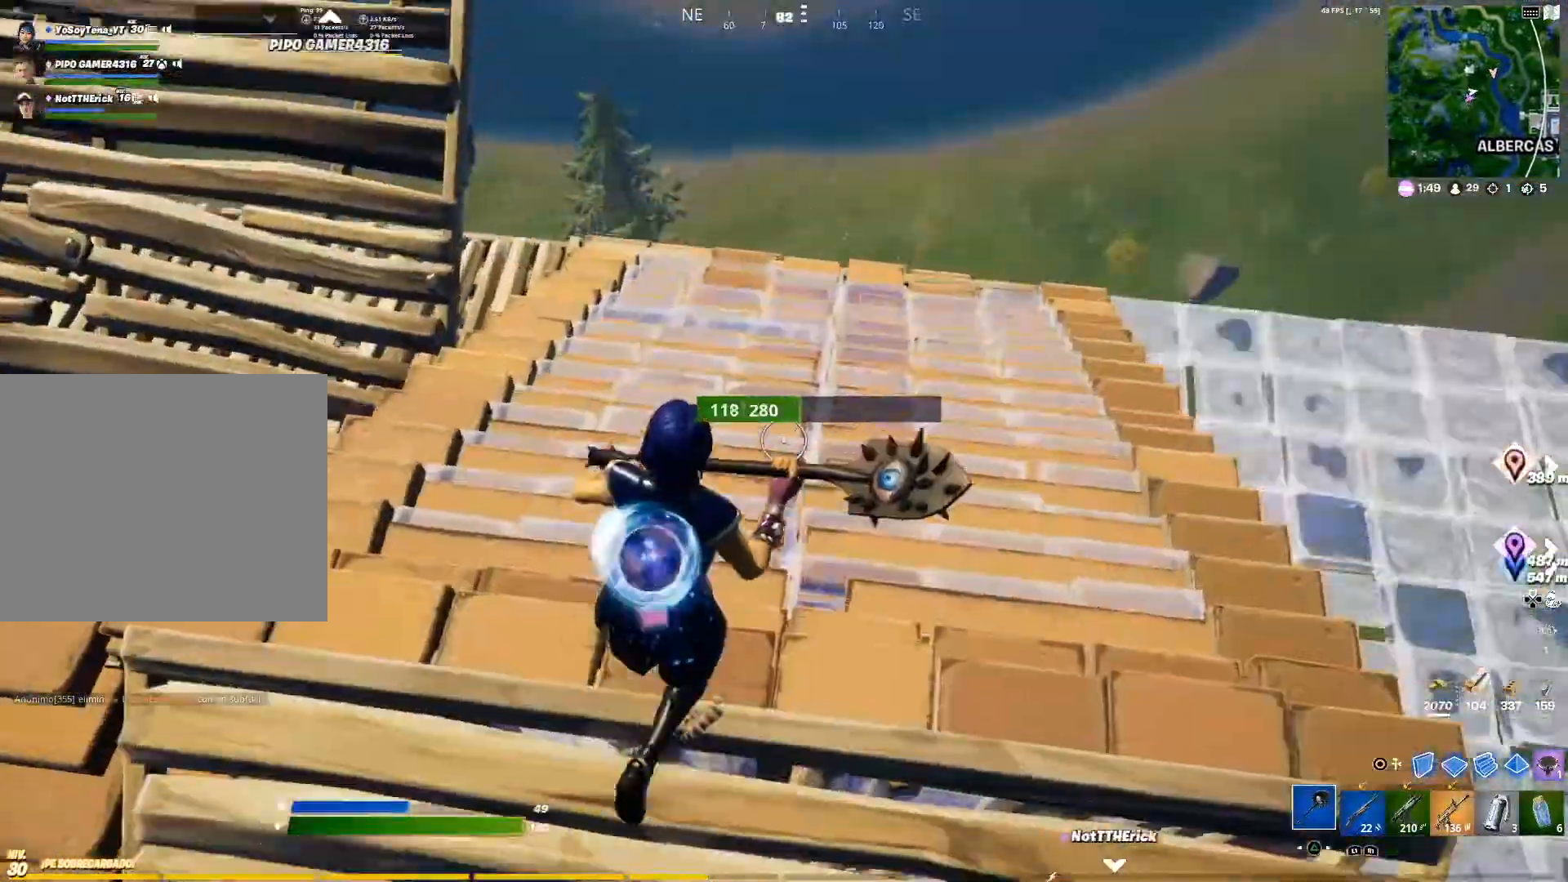
{"buttons": [], "left_stick": "up", "right_stick": "center", "events": [[200, "left_stick", "left"], [233, "right_stick", "down-right"], [317, "left_stick", "up"], [317, "right_stick", "right"], [467, "R2", "up"], [467, "right_stick", "center"]]}
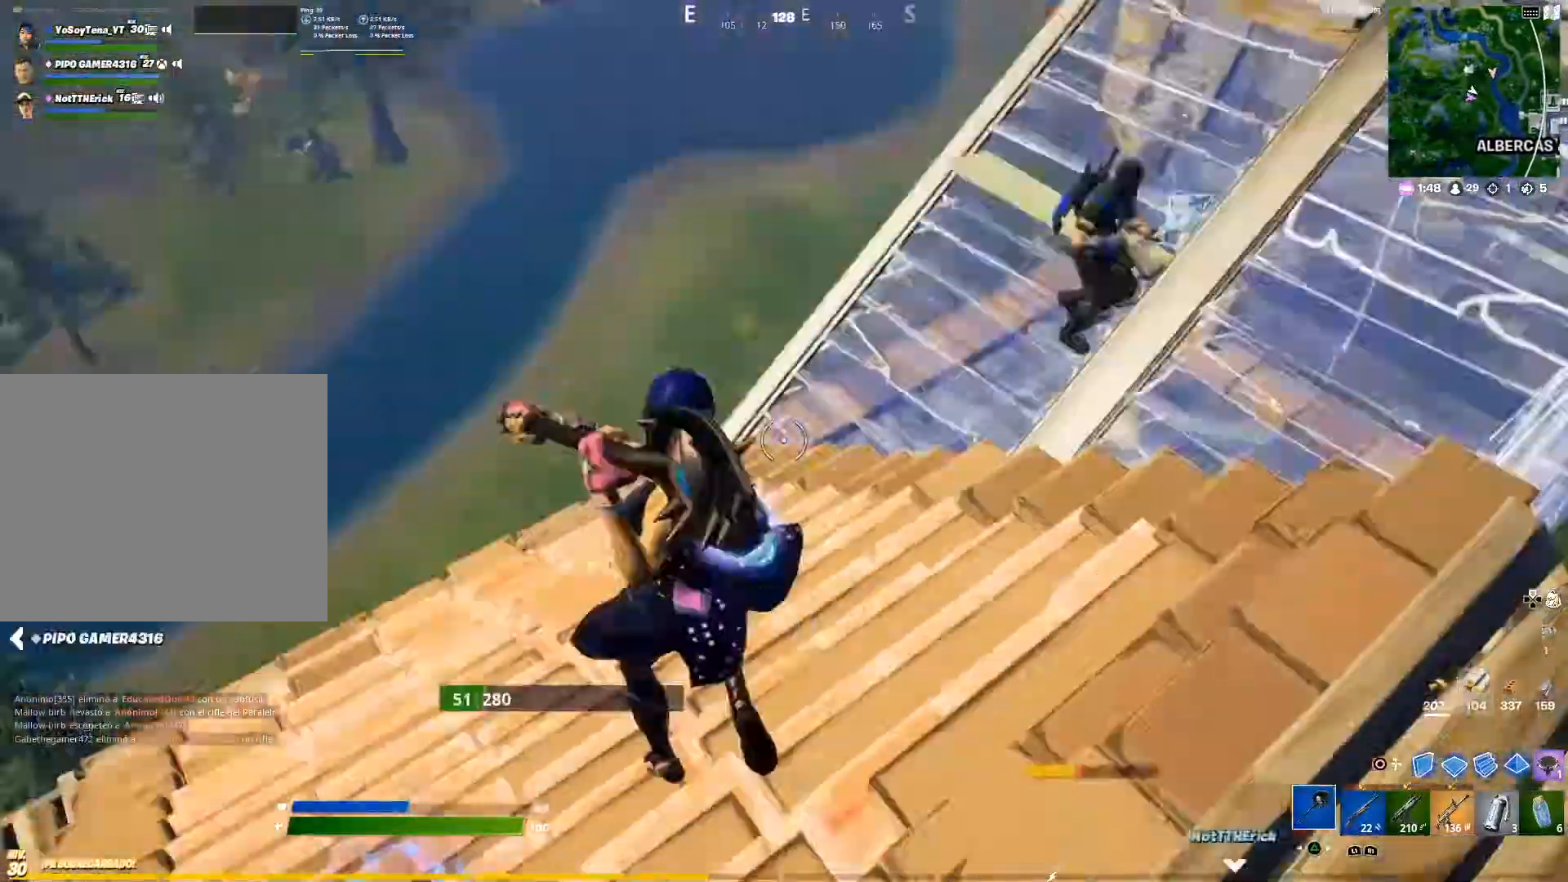
{"buttons": [], "left_stick": "up-right", "right_stick": "down-right", "events": [[34, "R1", "down"], [84, "R1", "up"], [217, "CROSS", "down"], [234, "left_stick", "right"], [284, "CROSS", "up"], [367, "left_stick", "up-right"], [434, "right_stick", "right"], [501, "right_stick", "down-right"]]}
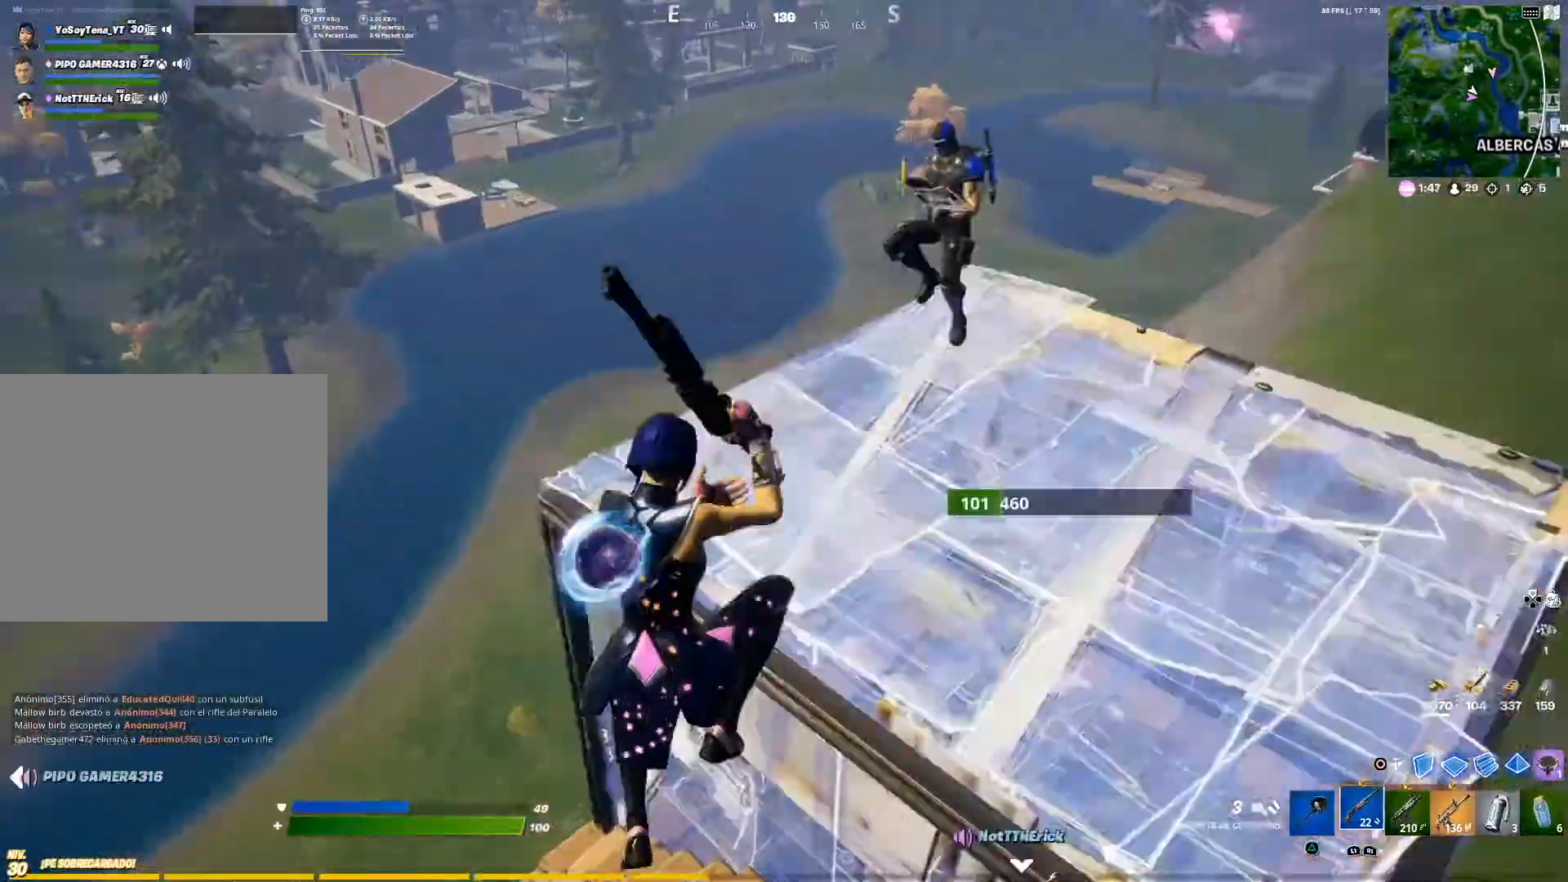
{"buttons": [], "left_stick": "right", "right_stick": "up-right", "events": [[33, "right_stick", "center"], [117, "left_stick", "up"], [150, "right_stick", "up-left"], [283, "left_stick", "up-left"], [484, "left_stick", "right"], [484, "right_stick", "up-right"]]}
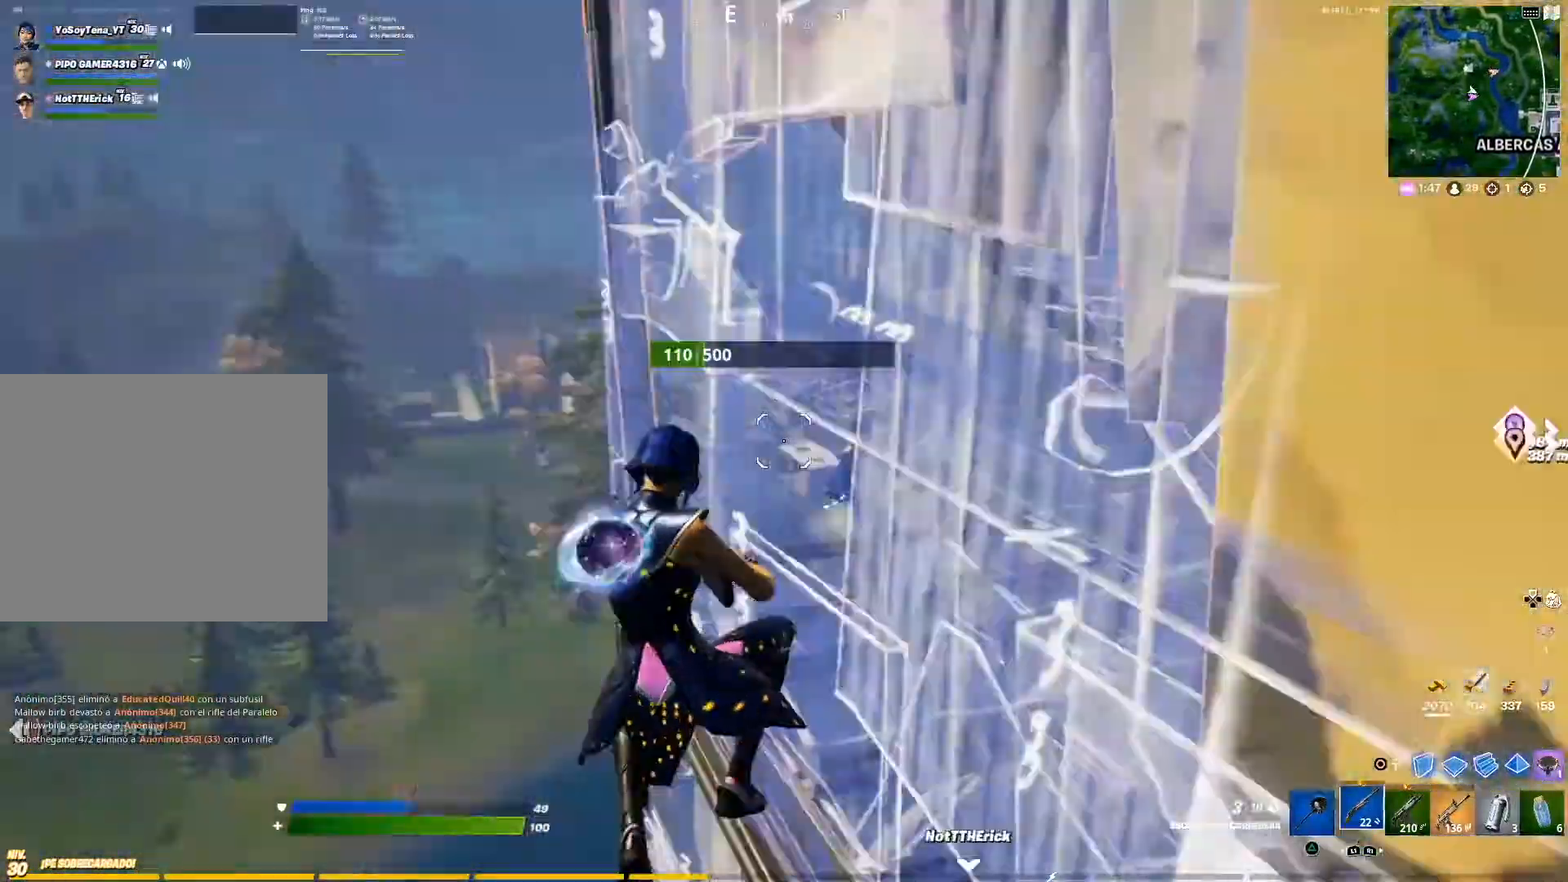
{"buttons": ["R2"], "left_stick": "down", "right_stick": "center", "events": [[50, "right_stick", "center"], [84, "left_stick", "down"], [184, "R1", "down"], [284, "R1", "up"], [484, "R2", "down"]]}
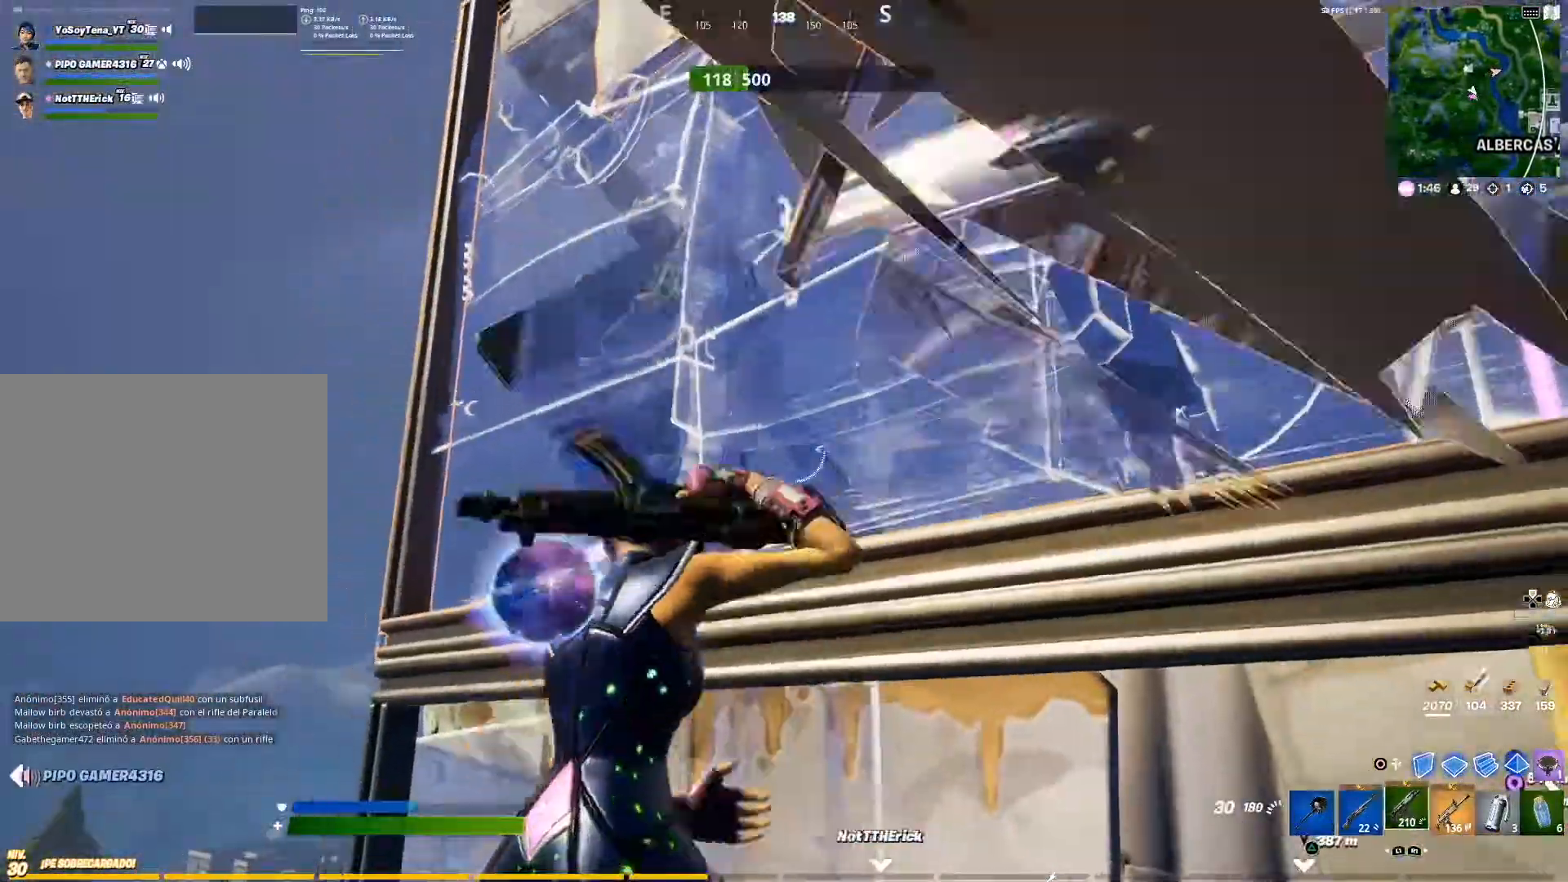
{"buttons": ["R2"], "left_stick": "down-right", "right_stick": "center", "events": [[50, "right_stick", "up"], [183, "right_stick", "center"], [383, "left_stick", "down-right"], [383, "right_stick", "down-right"], [434, "right_stick", "center"]]}
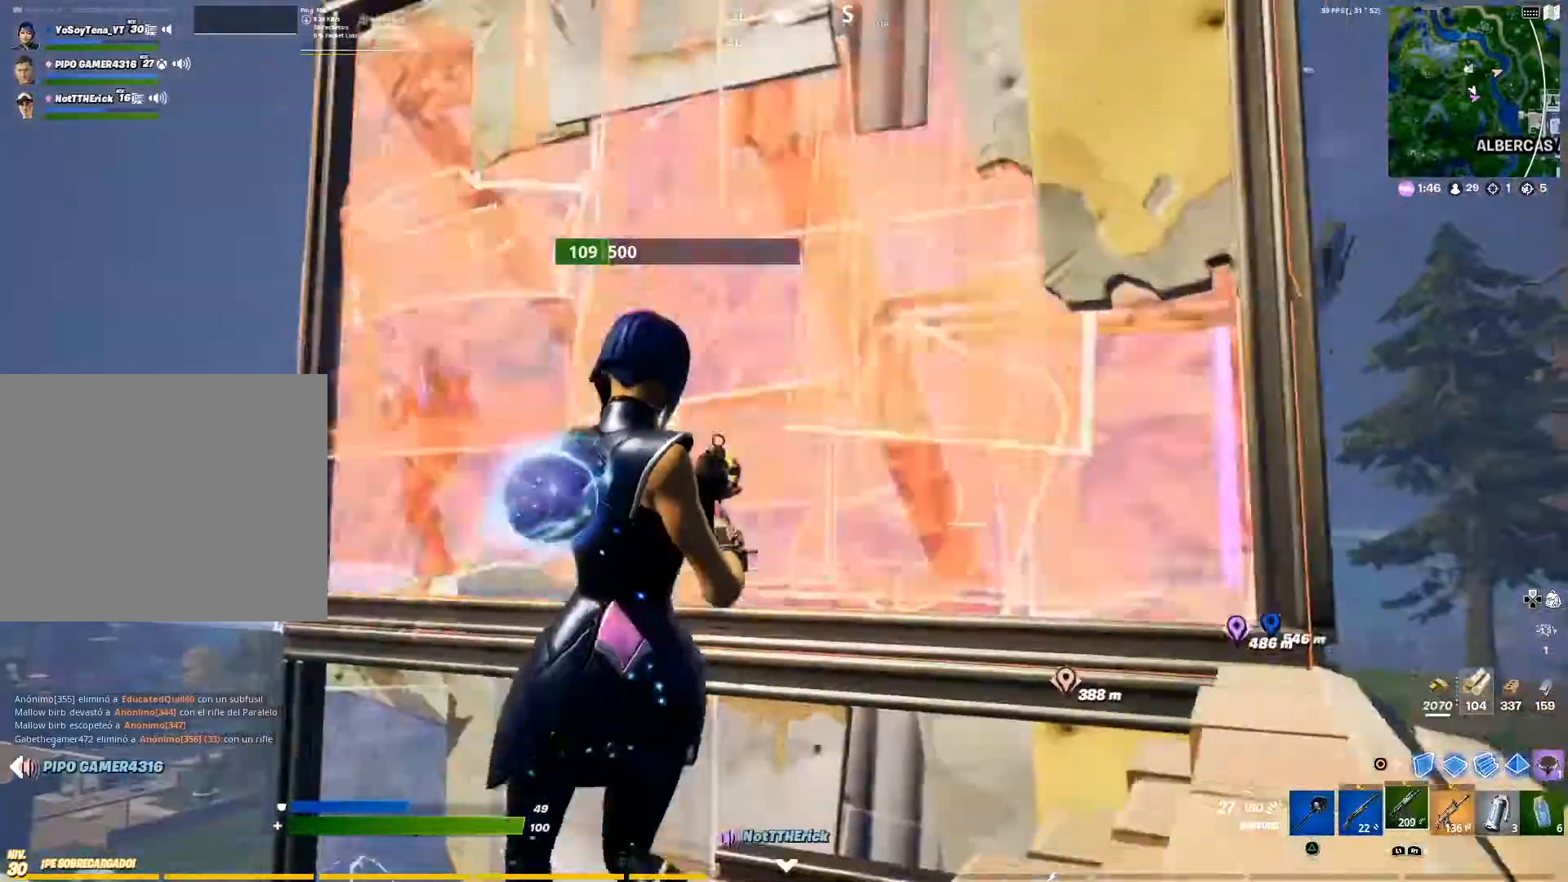
{"buttons": ["R2"], "left_stick": "up", "right_stick": "center", "events": [[34, "left_stick", "down-left"], [117, "left_stick", "left"], [117, "right_stick", "down-left"], [251, "left_stick", "up"], [251, "right_stick", "center"], [351, "CROSS", "down"], [434, "CROSS", "up"]]}
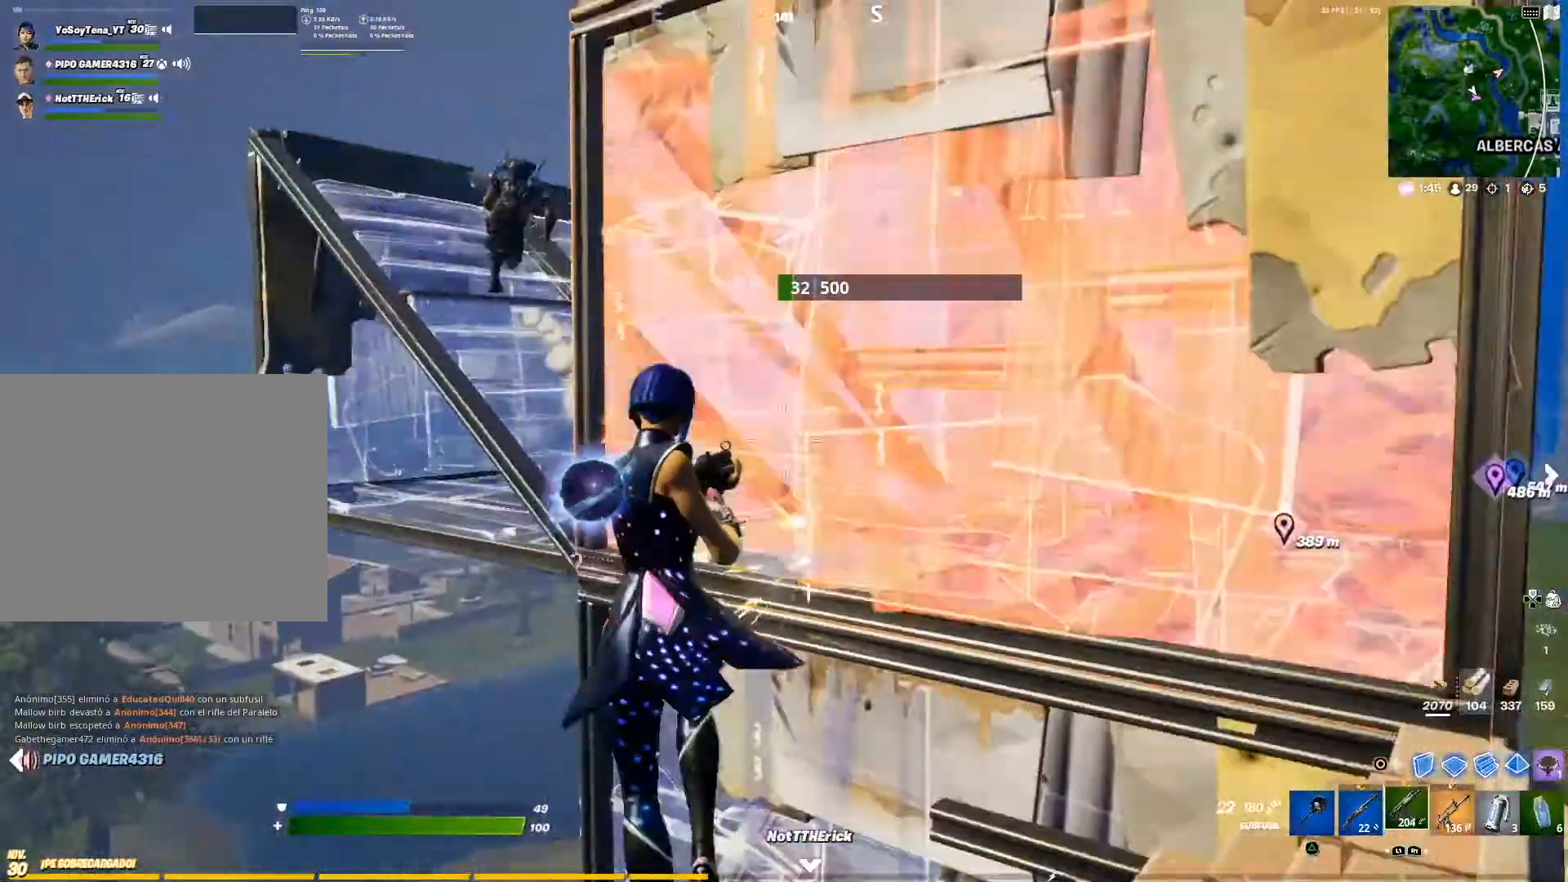
{"buttons": ["R2"], "left_stick": "down-right", "right_stick": "right", "events": [[50, "right_stick", "down-left"], [150, "left_stick", "down-right"], [200, "right_stick", "down-right"], [317, "right_stick", "center"], [467, "right_stick", "right"]]}
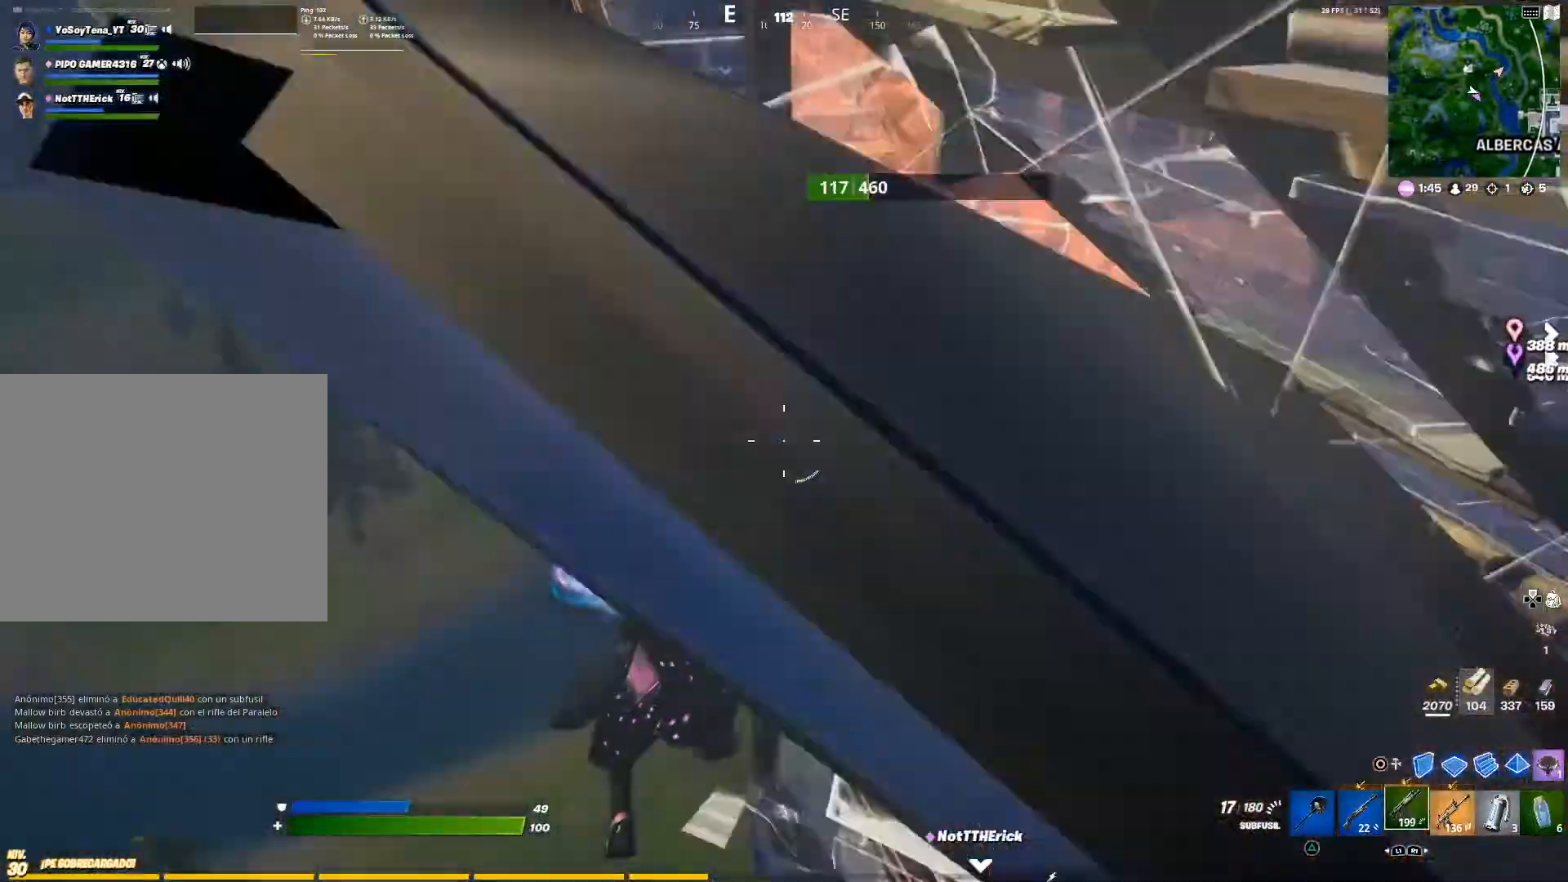
{"buttons": ["R2"], "left_stick": "down-right", "right_stick": "up-right", "events": [[117, "right_stick", "center"], [417, "right_stick", "up-right"]]}
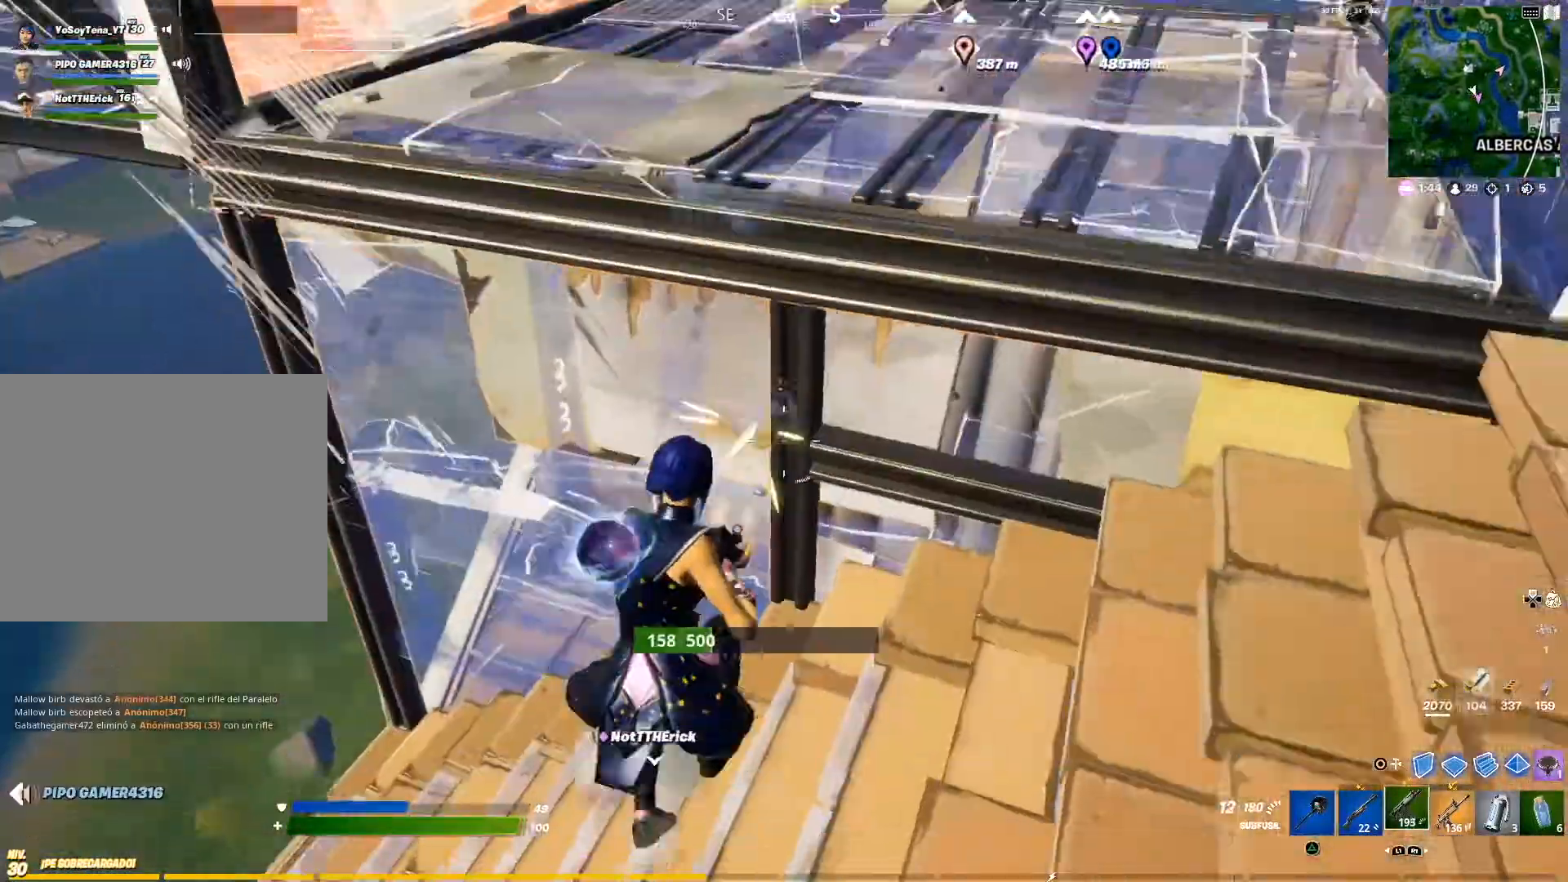
{"buttons": ["R2"], "left_stick": "down-right", "right_stick": "left", "events": [[17, "left_stick", "down"], [117, "right_stick", "center"], [284, "left_stick", "down-right"], [384, "right_stick", "left"]]}
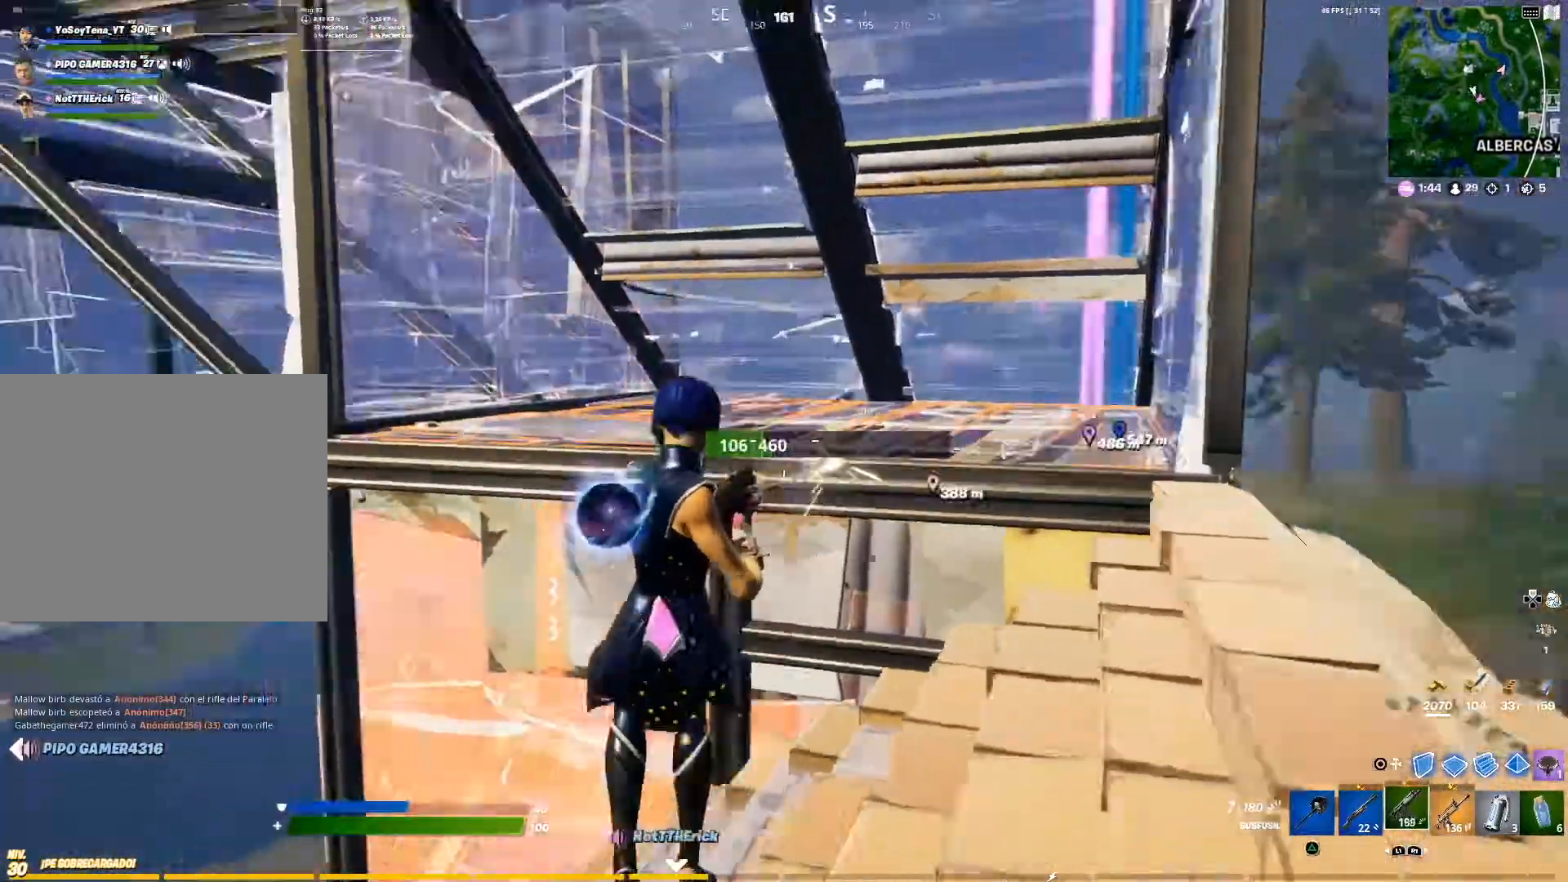
{"buttons": [], "left_stick": "left", "right_stick": "center", "events": [[33, "left_stick", "right"], [33, "right_stick", "center"], [150, "L1", "down"], [183, "CROSS", "down"], [233, "L1", "up"], [233, "R2", "up"], [233, "left_stick", "down"], [283, "CROSS", "up"], [283, "left_stick", "down-left"], [283, "right_stick", "down-left"], [450, "left_stick", "left"], [483, "right_stick", "center"]]}